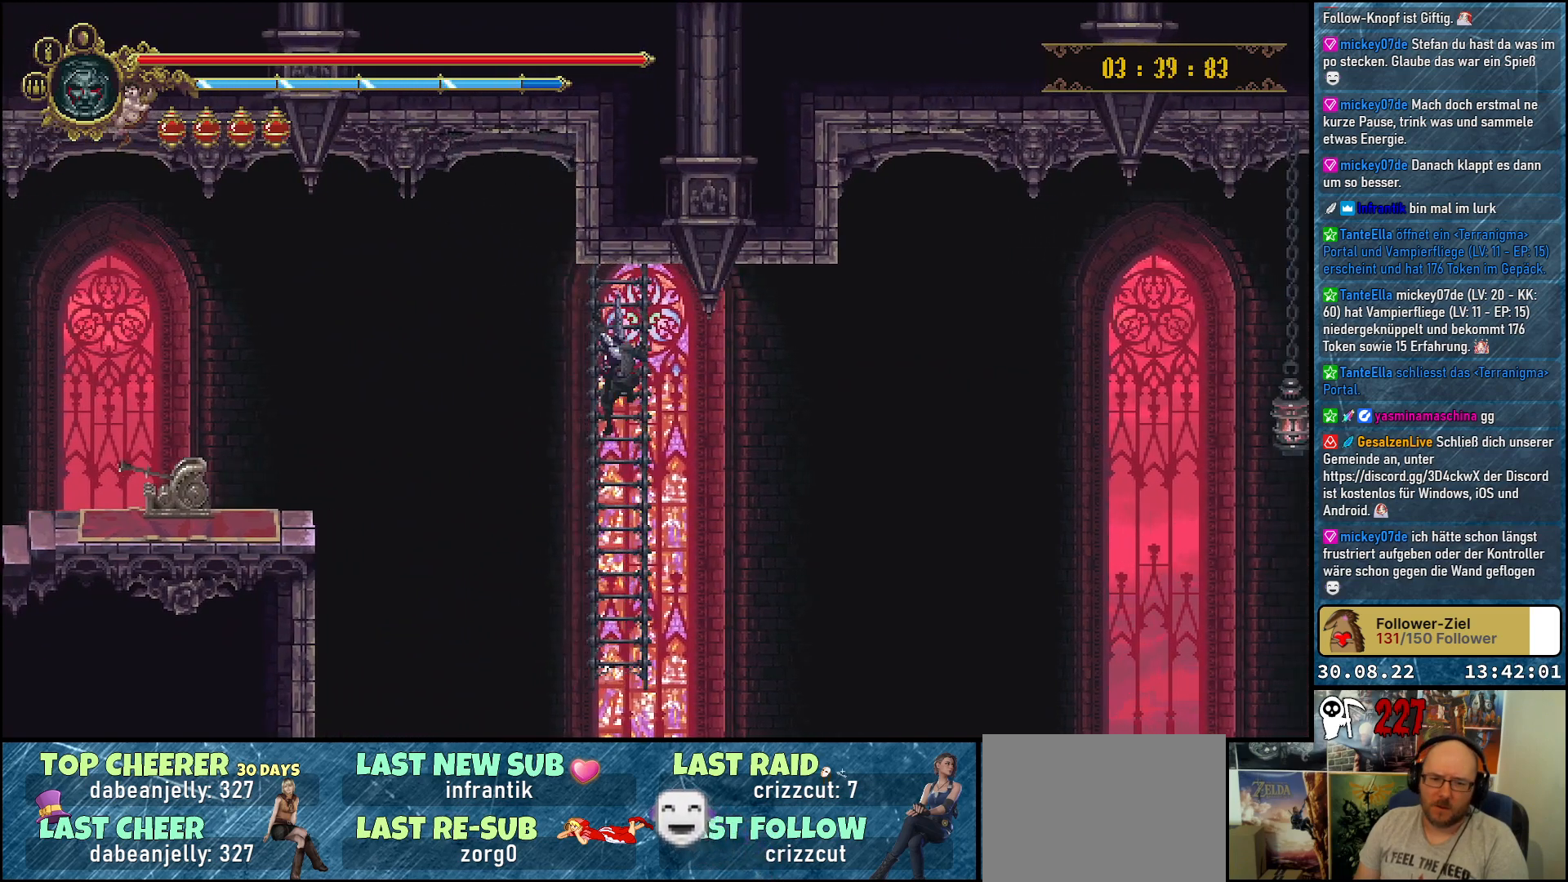
Gameplay with a controller (Xbox layout); each line is a JSON object with the inputs held at the frame after it. "events" lists button and stick changes between this image and that frame as [ms after this image, input, new state], when the widget could be followed in between.
{"buttons": [], "left_stick": "center", "right_stick": "center", "events": []}
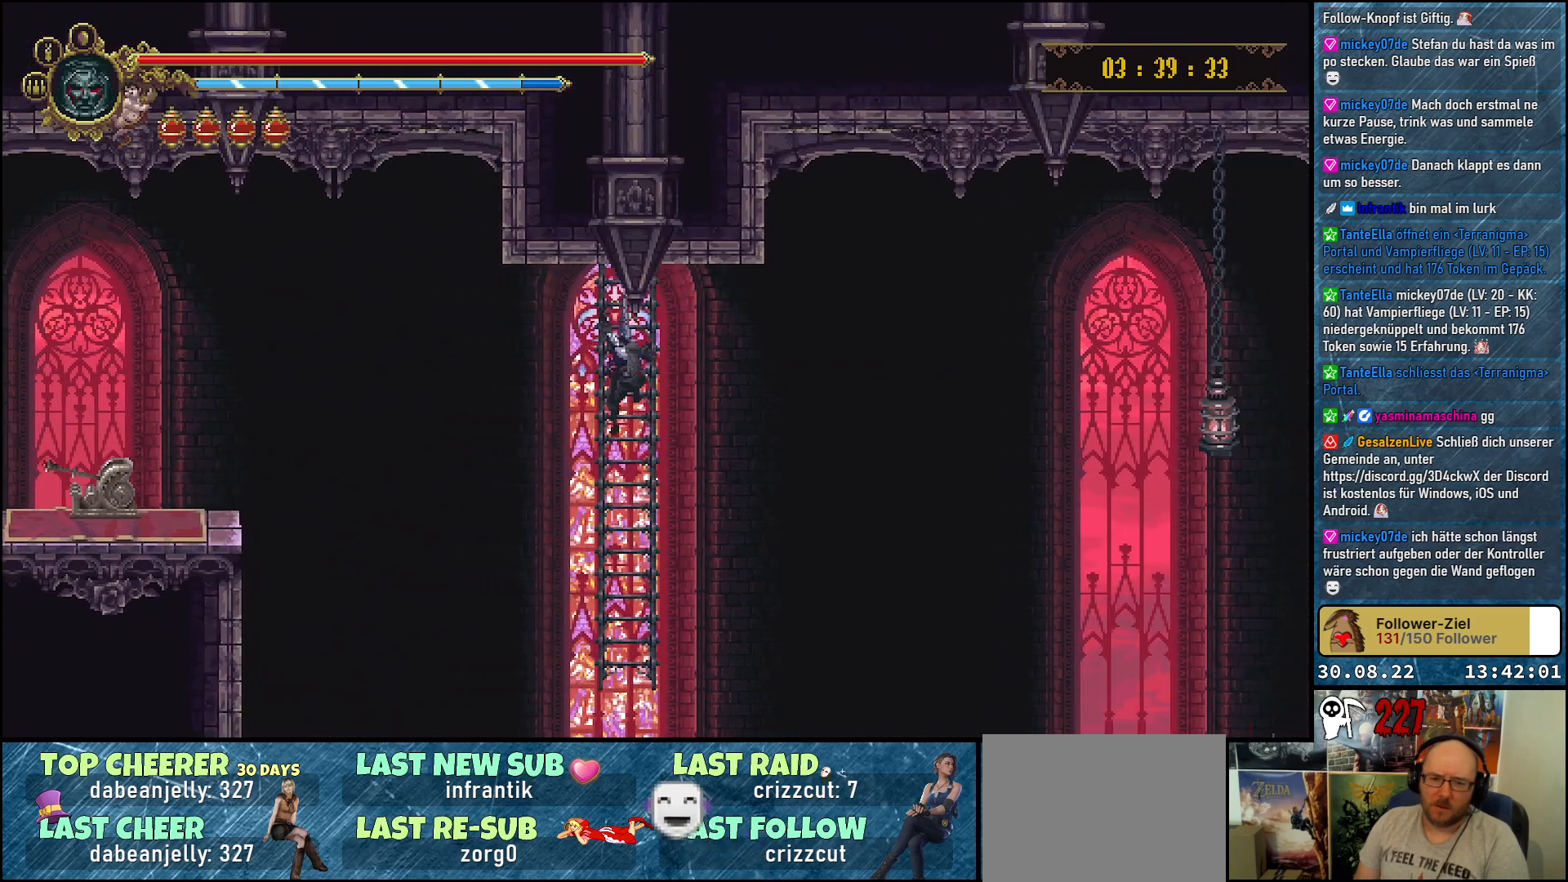
{"buttons": [], "left_stick": "center", "right_stick": "center", "events": []}
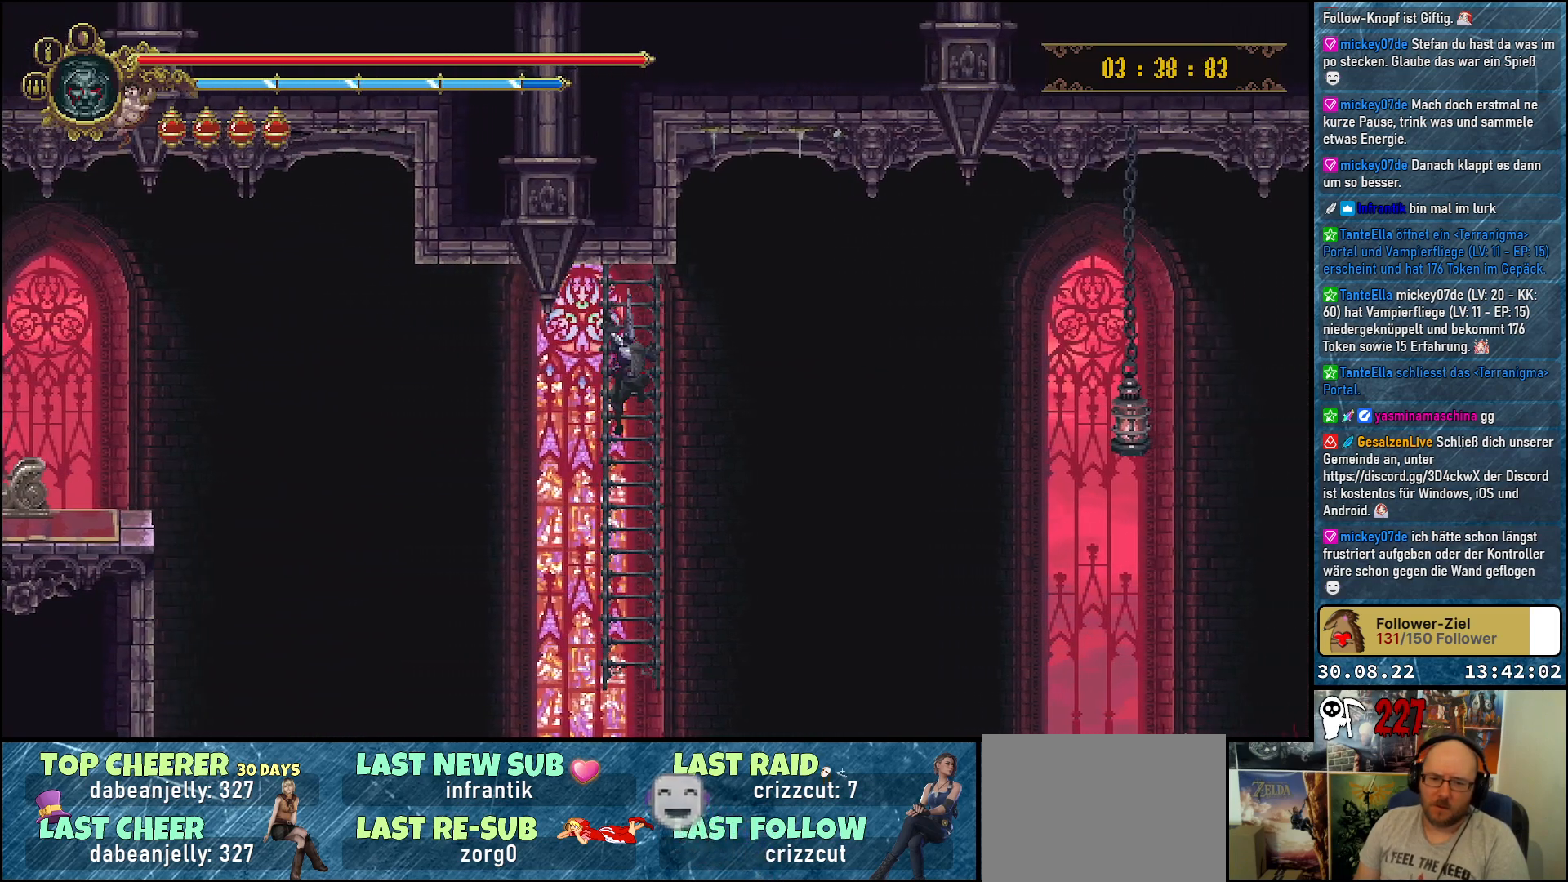
{"buttons": [], "left_stick": "center", "right_stick": "center", "events": []}
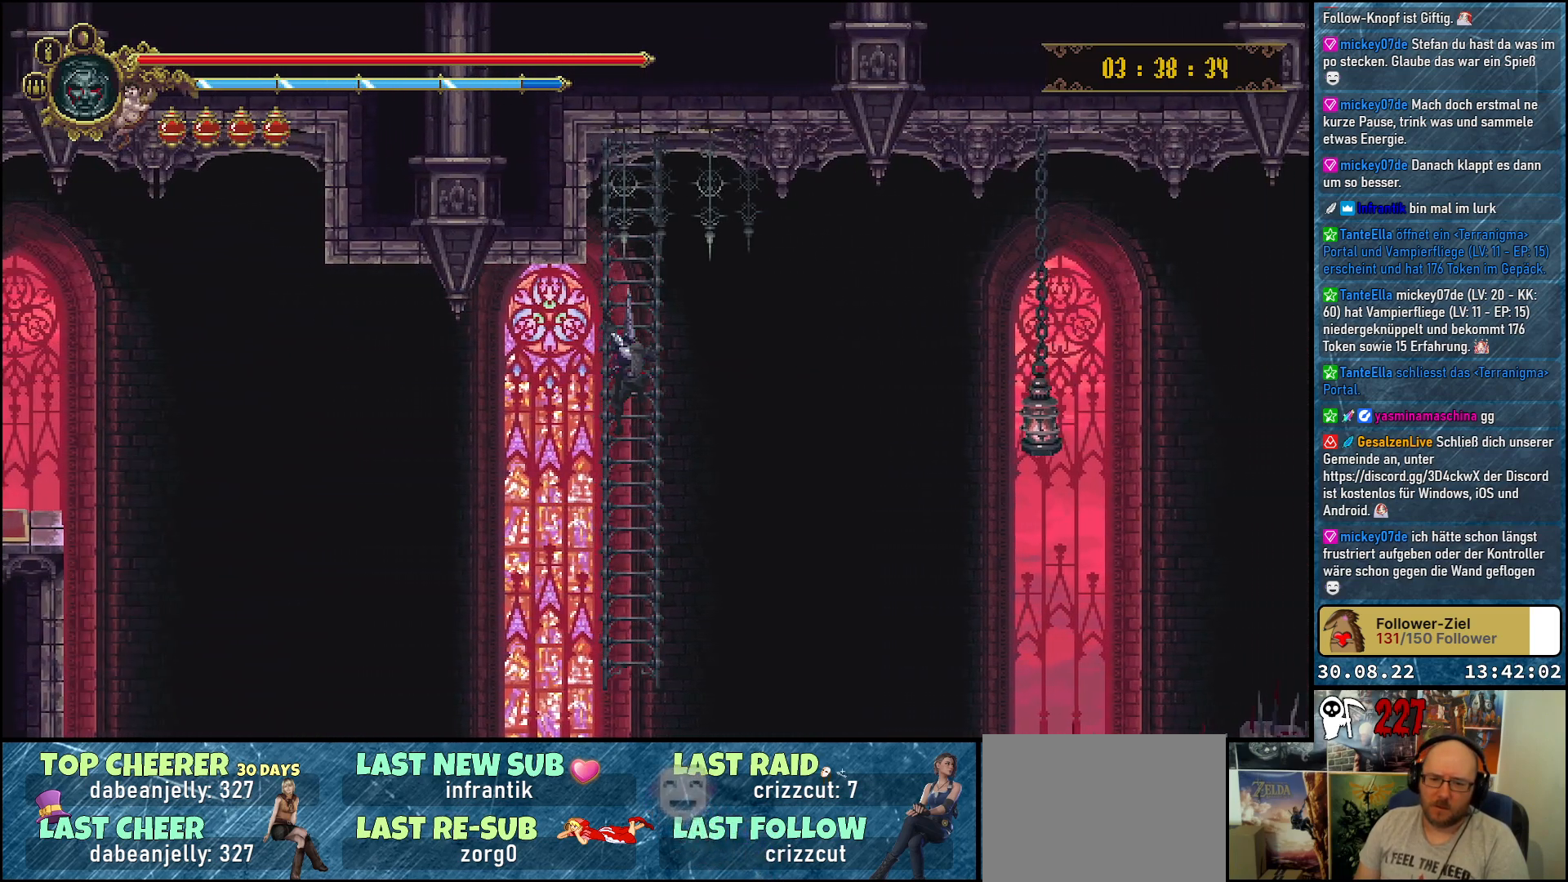
{"buttons": [], "left_stick": "center", "right_stick": "center", "events": []}
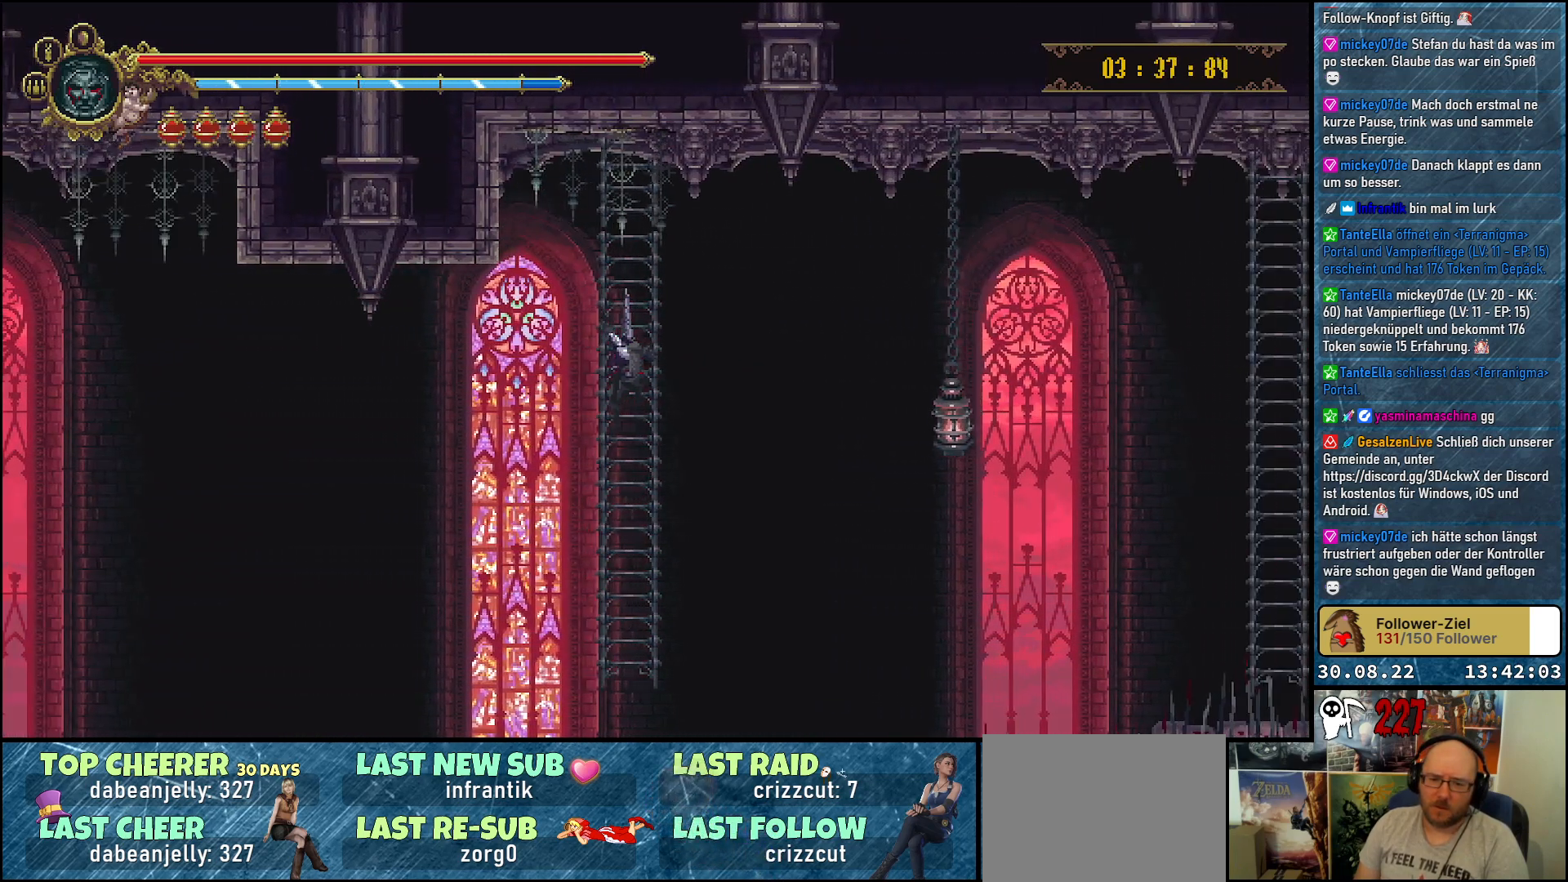
{"buttons": [], "left_stick": "center", "right_stick": "center", "events": []}
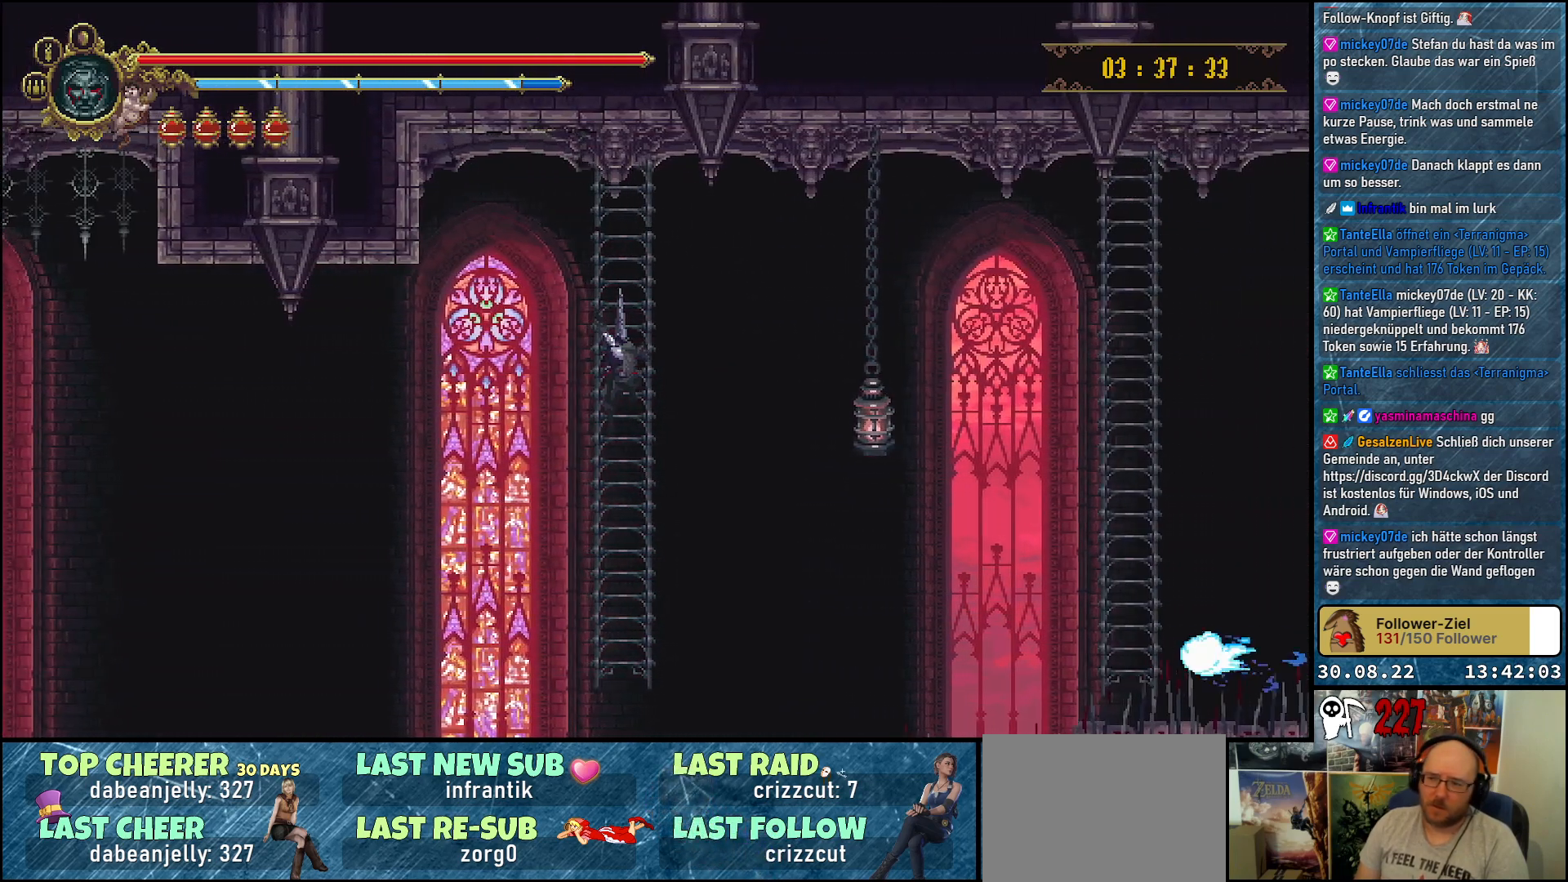
{"buttons": [], "left_stick": "center", "right_stick": "center", "events": []}
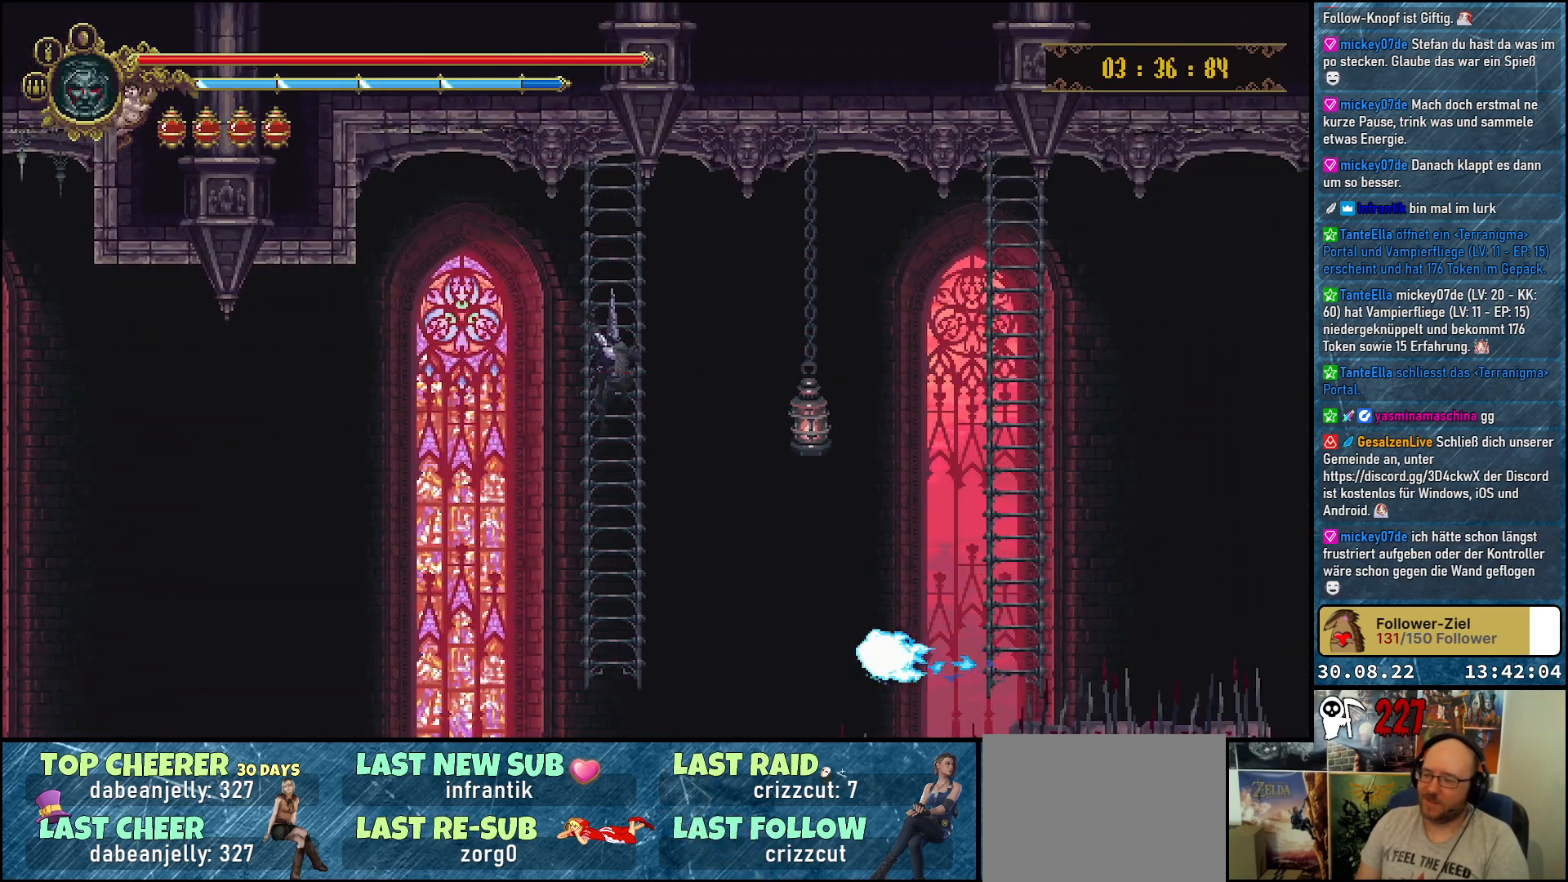
{"buttons": ["DPAD_RIGHT"], "left_stick": "center", "right_stick": "center", "events": [[450, "DPAD_RIGHT", "down"]]}
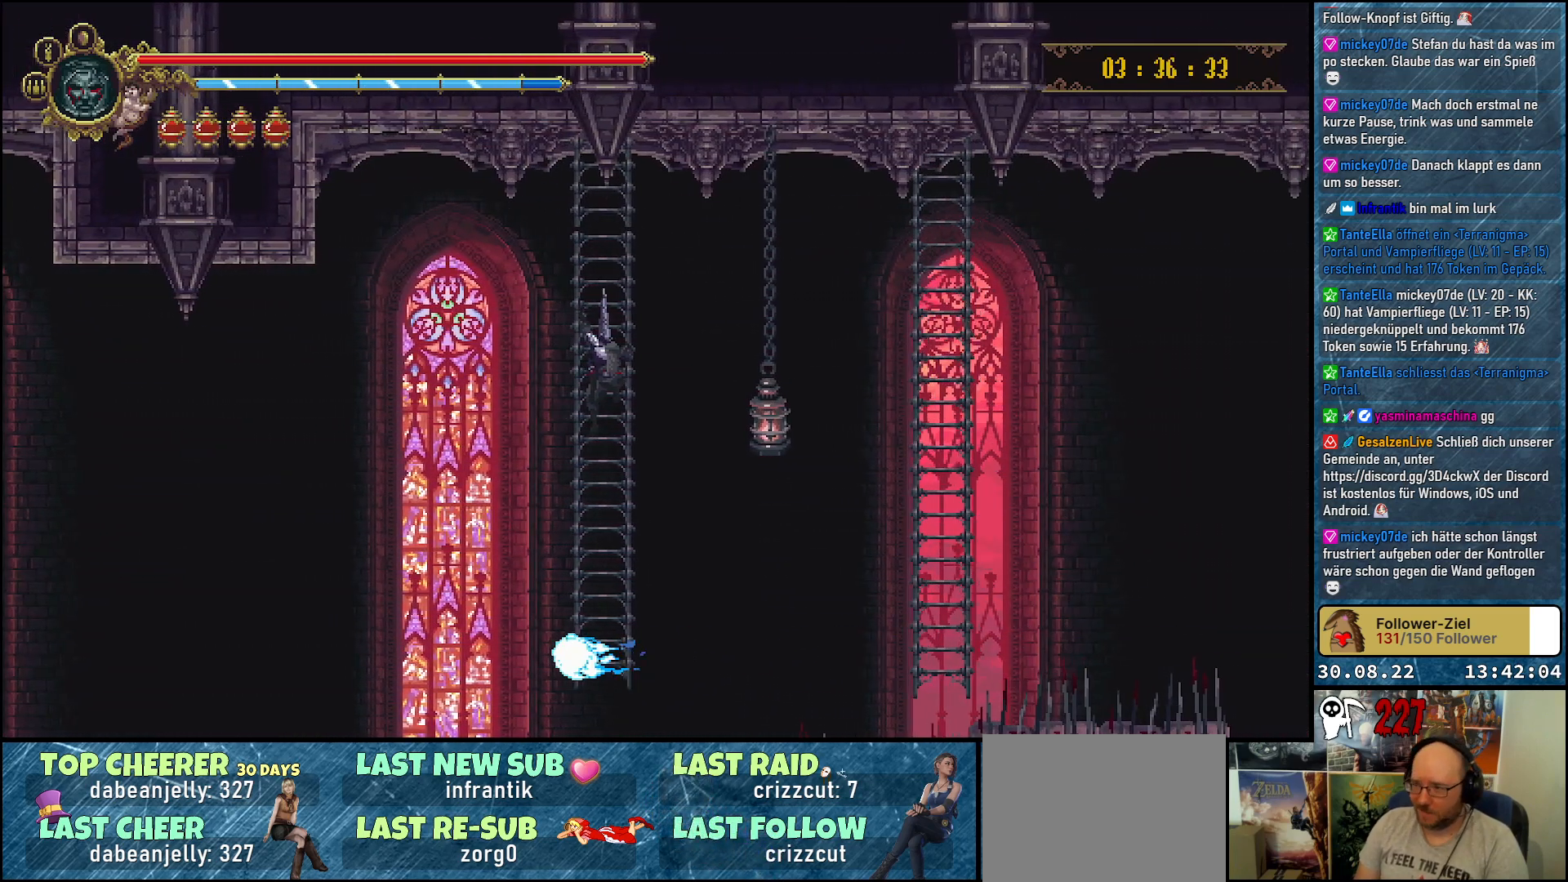
{"buttons": ["A", "DPAD_RIGHT"], "left_stick": "center", "right_stick": "center", "events": [[33, "A", "down"]]}
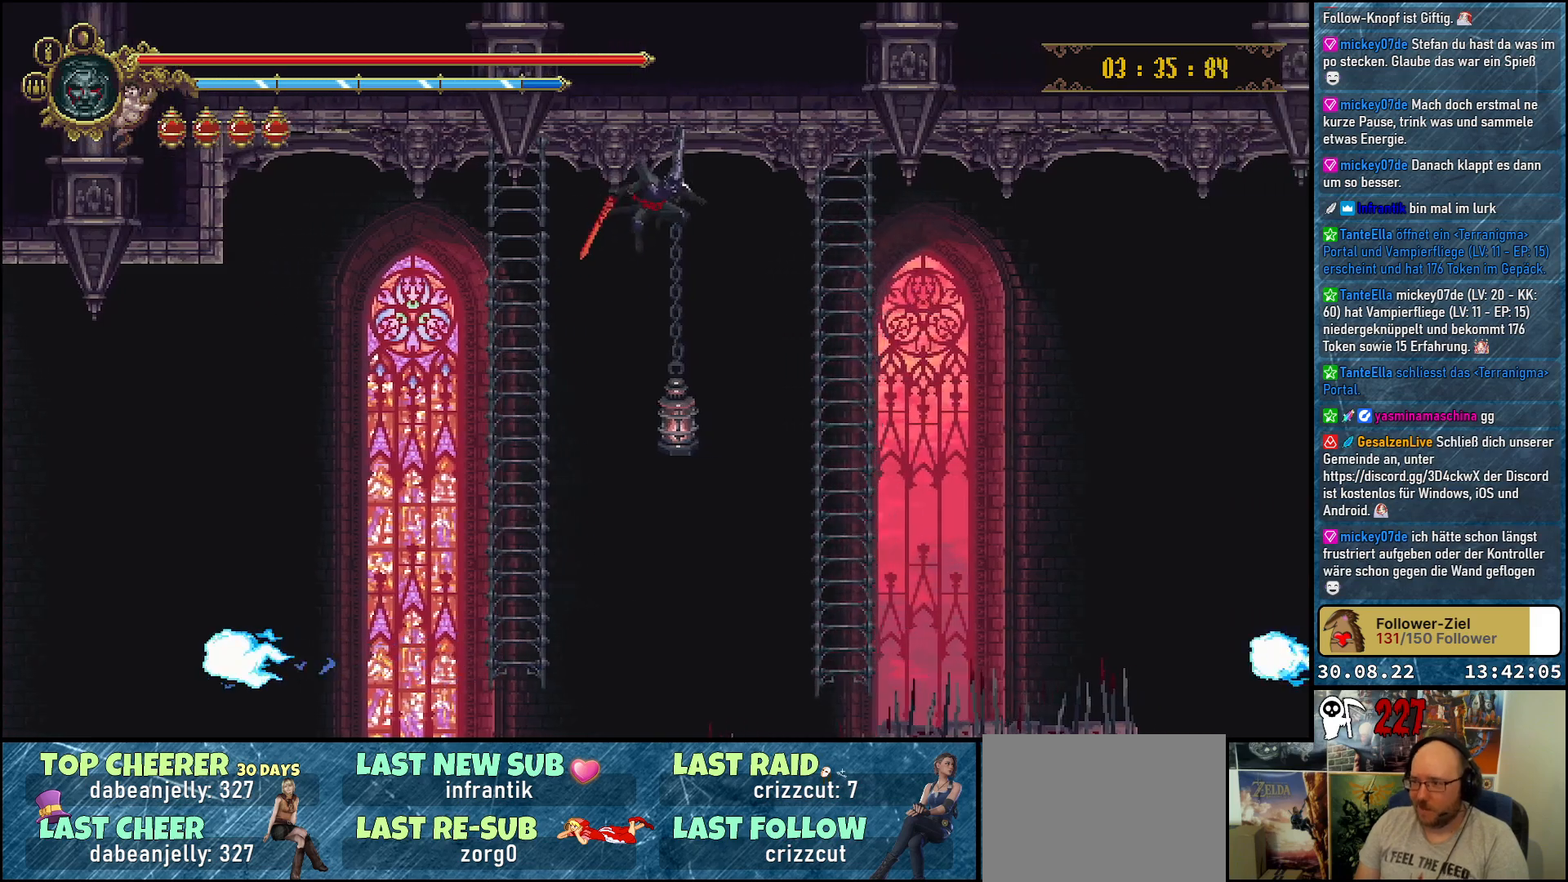
{"buttons": ["DPAD_RIGHT"], "left_stick": "center", "right_stick": "center", "events": [[467, "A", "up"]]}
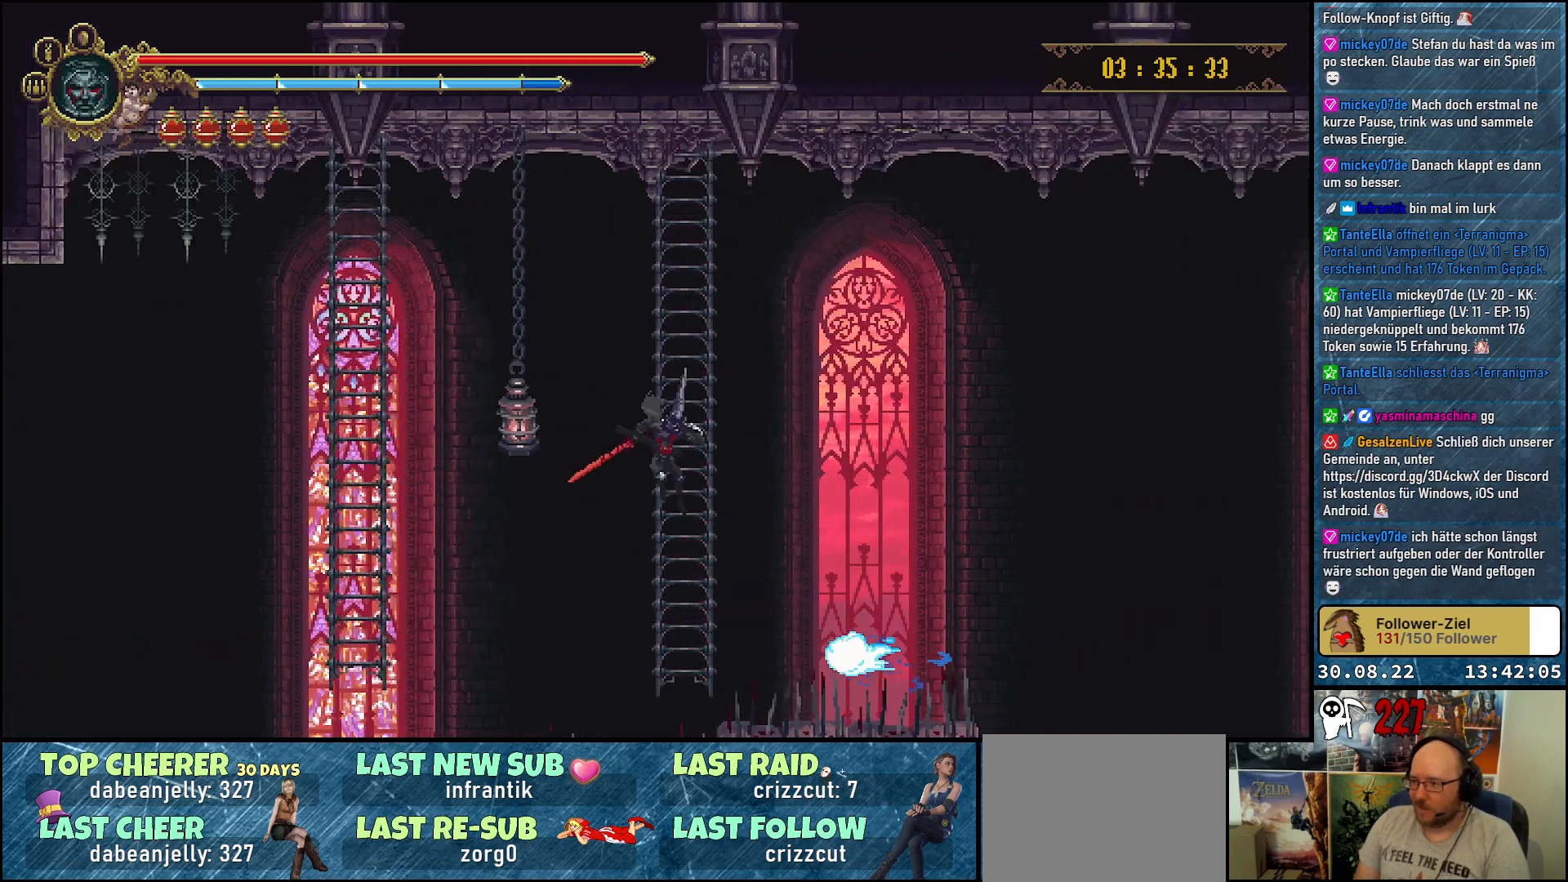
{"buttons": ["DPAD_UP"], "left_stick": "center", "right_stick": "center", "events": [[17, "DPAD_RIGHT", "up"], [17, "DPAD_UP", "down"]]}
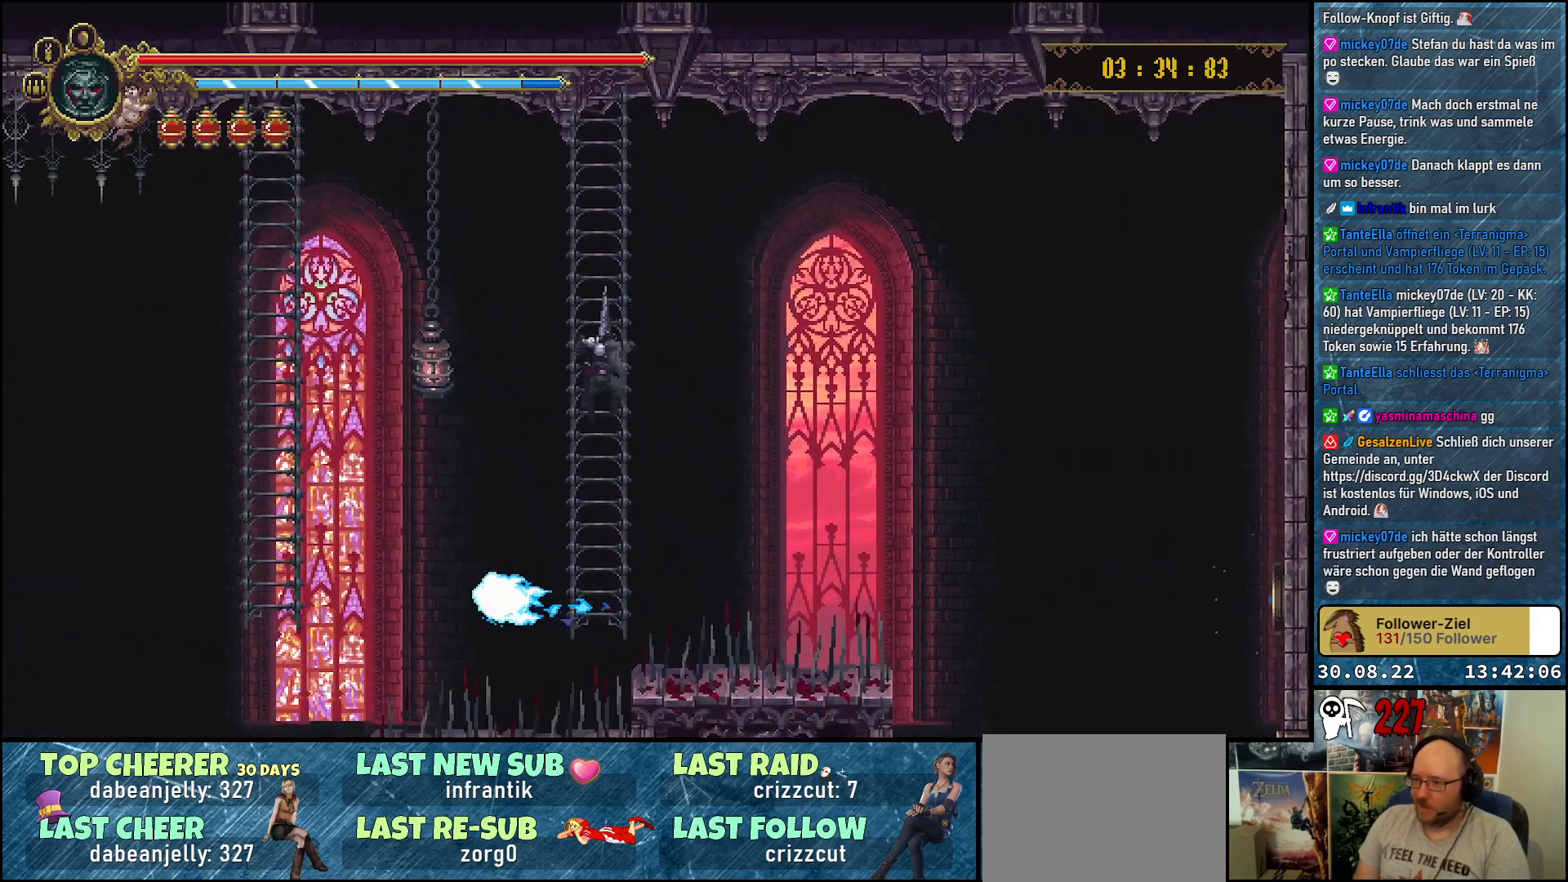
{"buttons": [], "left_stick": "center", "right_stick": "center", "events": [[100, "DPAD_UP", "up"]]}
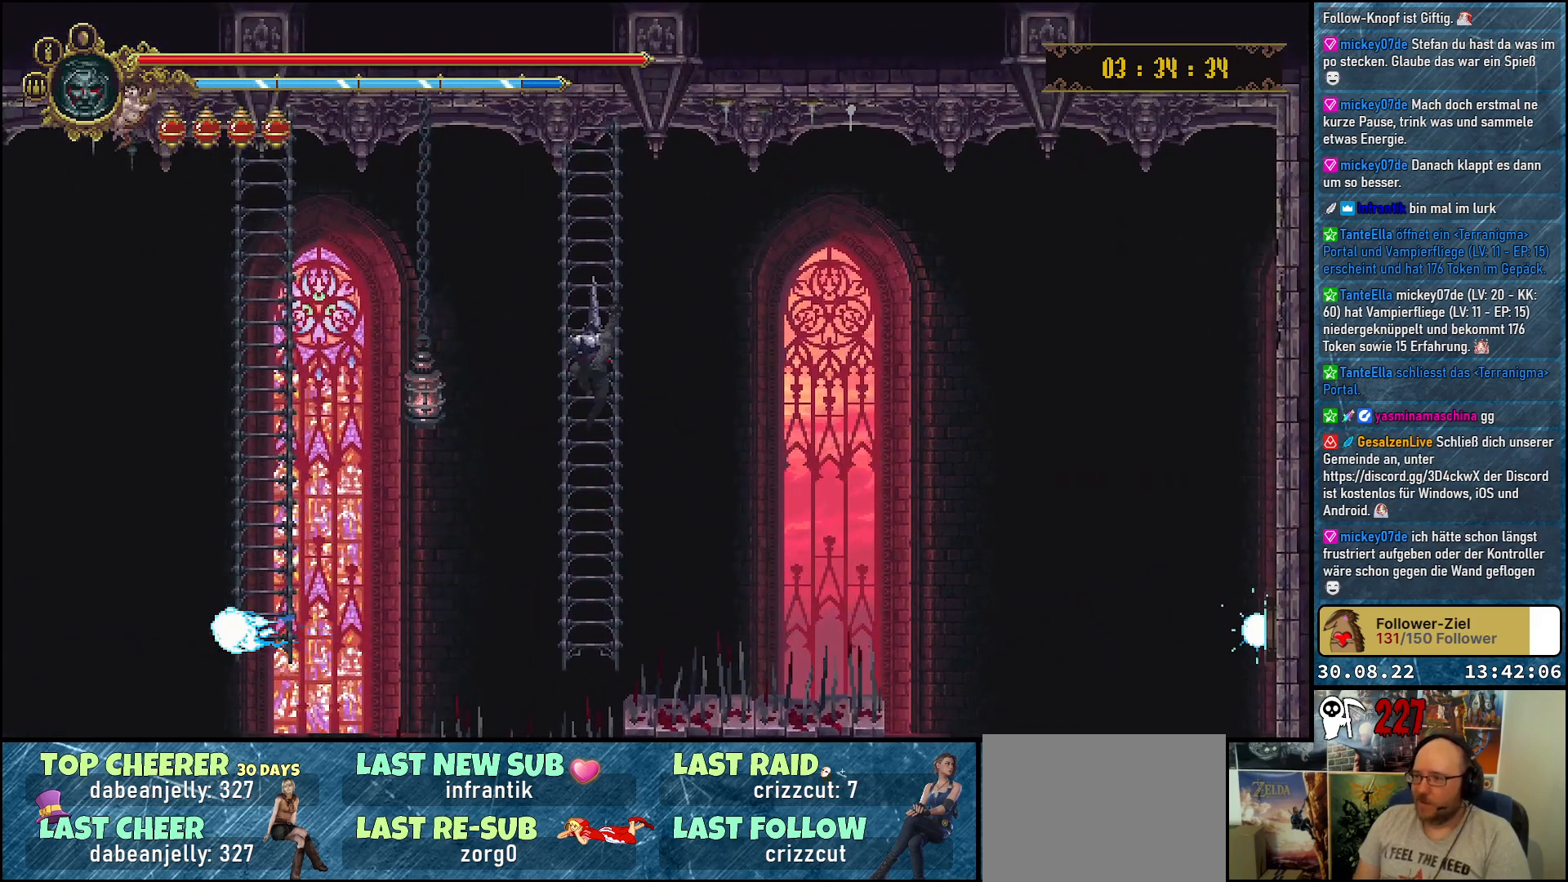
{"buttons": [], "left_stick": "center", "right_stick": "center", "events": []}
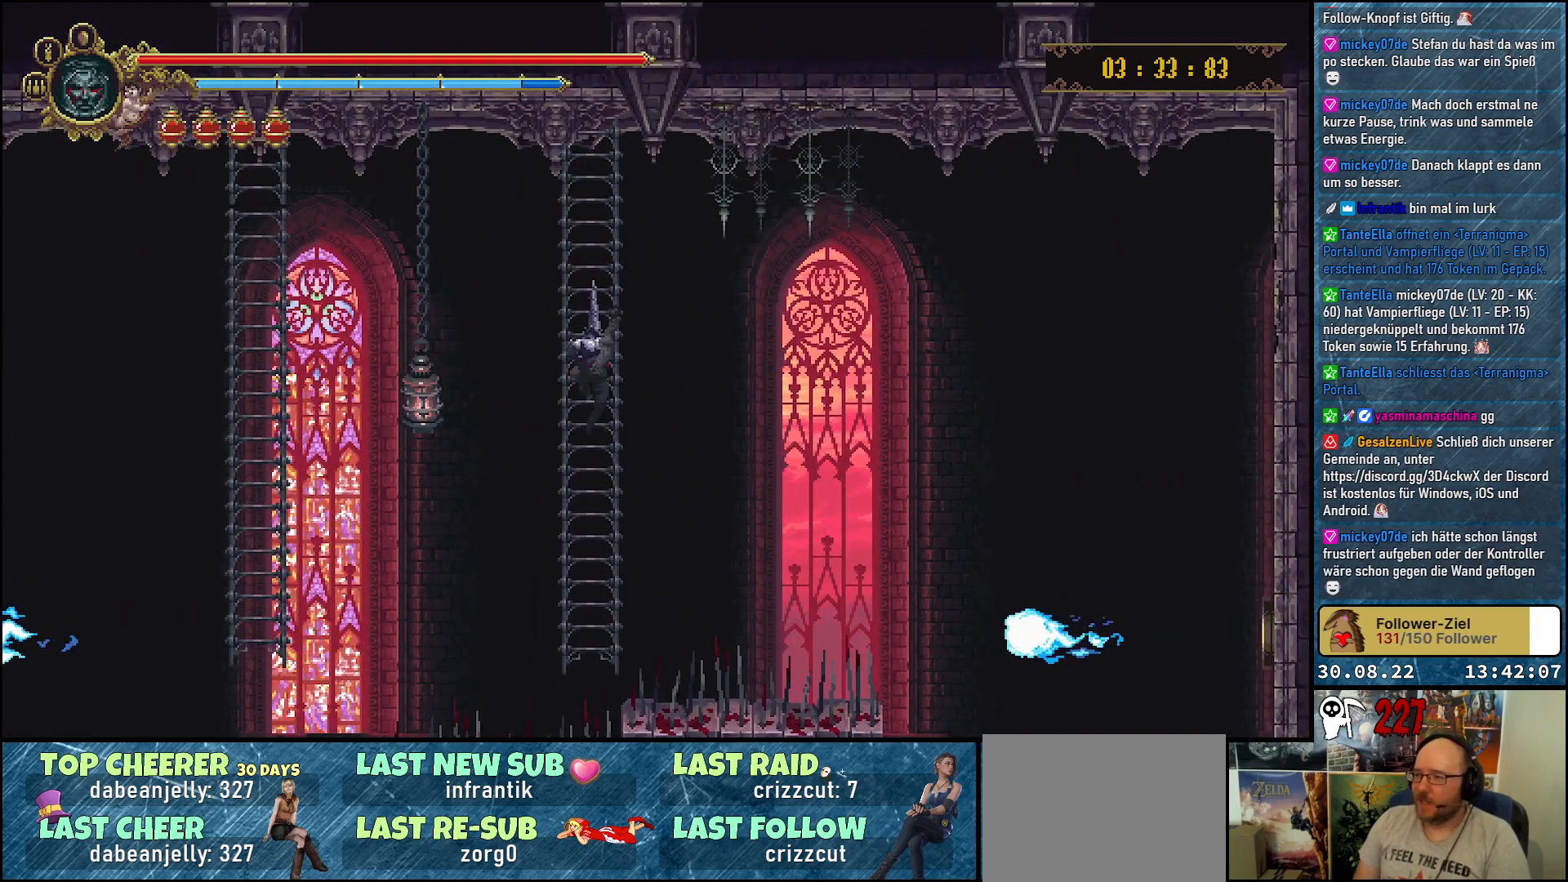
{"buttons": [], "left_stick": "center", "right_stick": "center", "events": []}
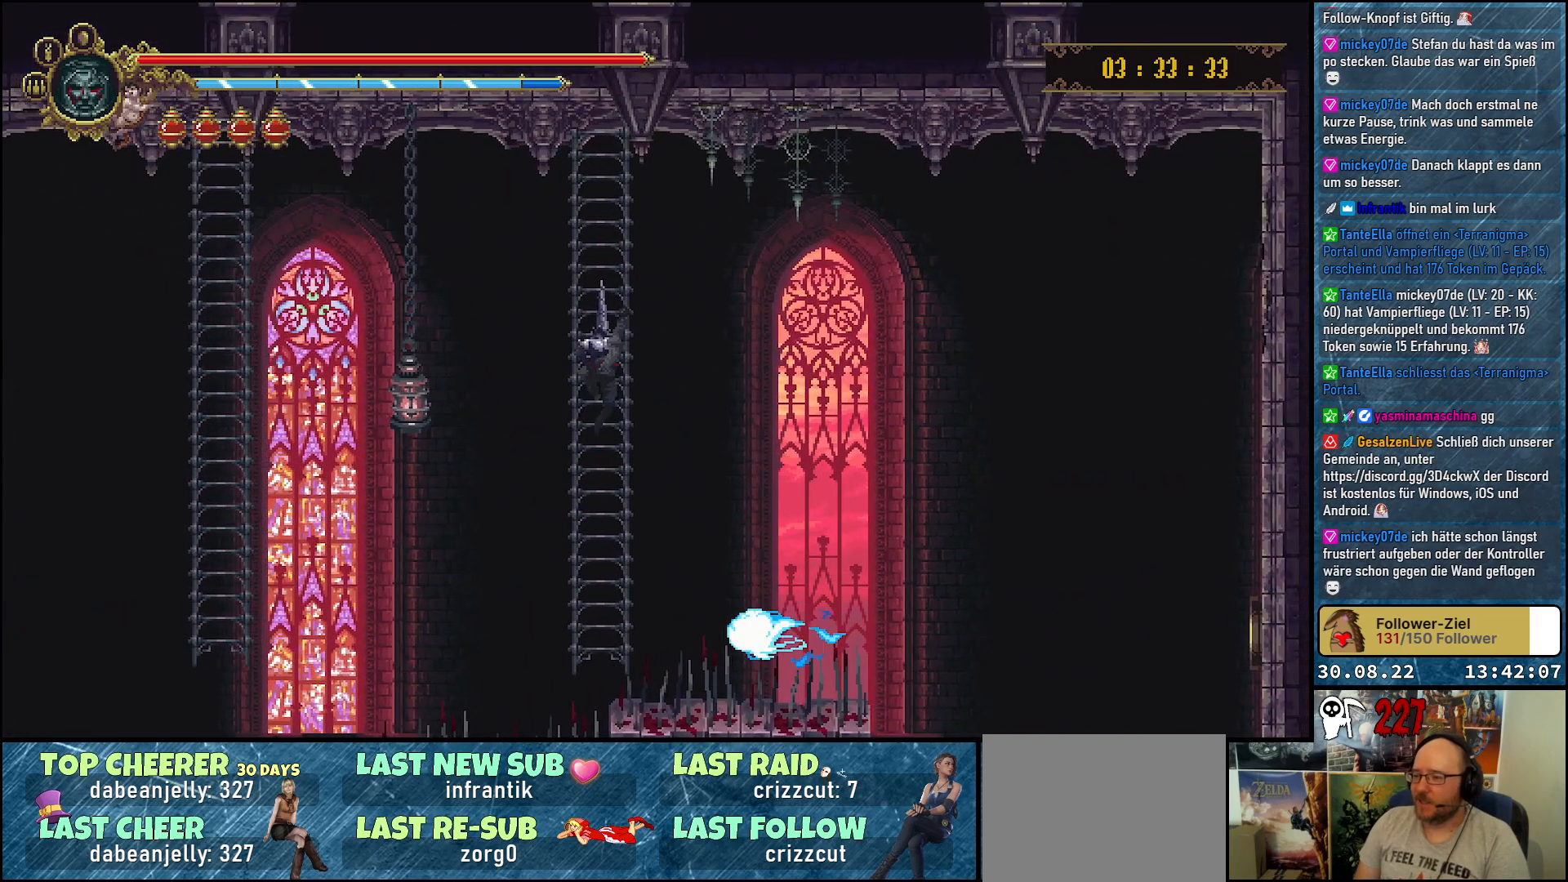
{"buttons": ["DPAD_RIGHT"], "left_stick": "center", "right_stick": "center", "events": [[483, "DPAD_RIGHT", "down"]]}
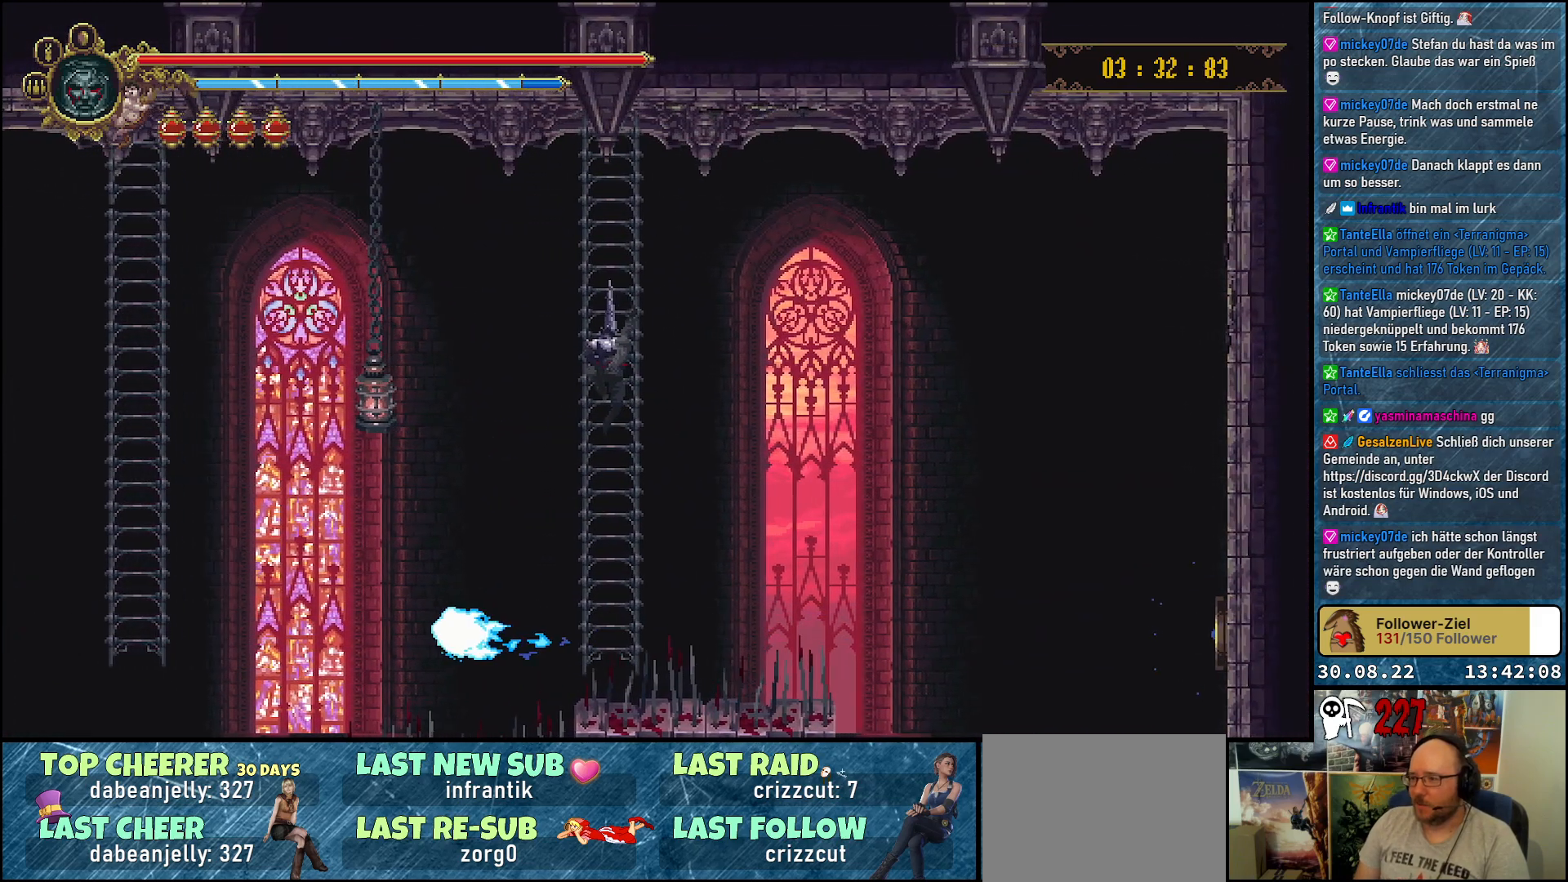
{"buttons": ["DPAD_RIGHT"], "left_stick": "center", "right_stick": "center", "events": [[17, "A", "down"], [133, "A", "up"]]}
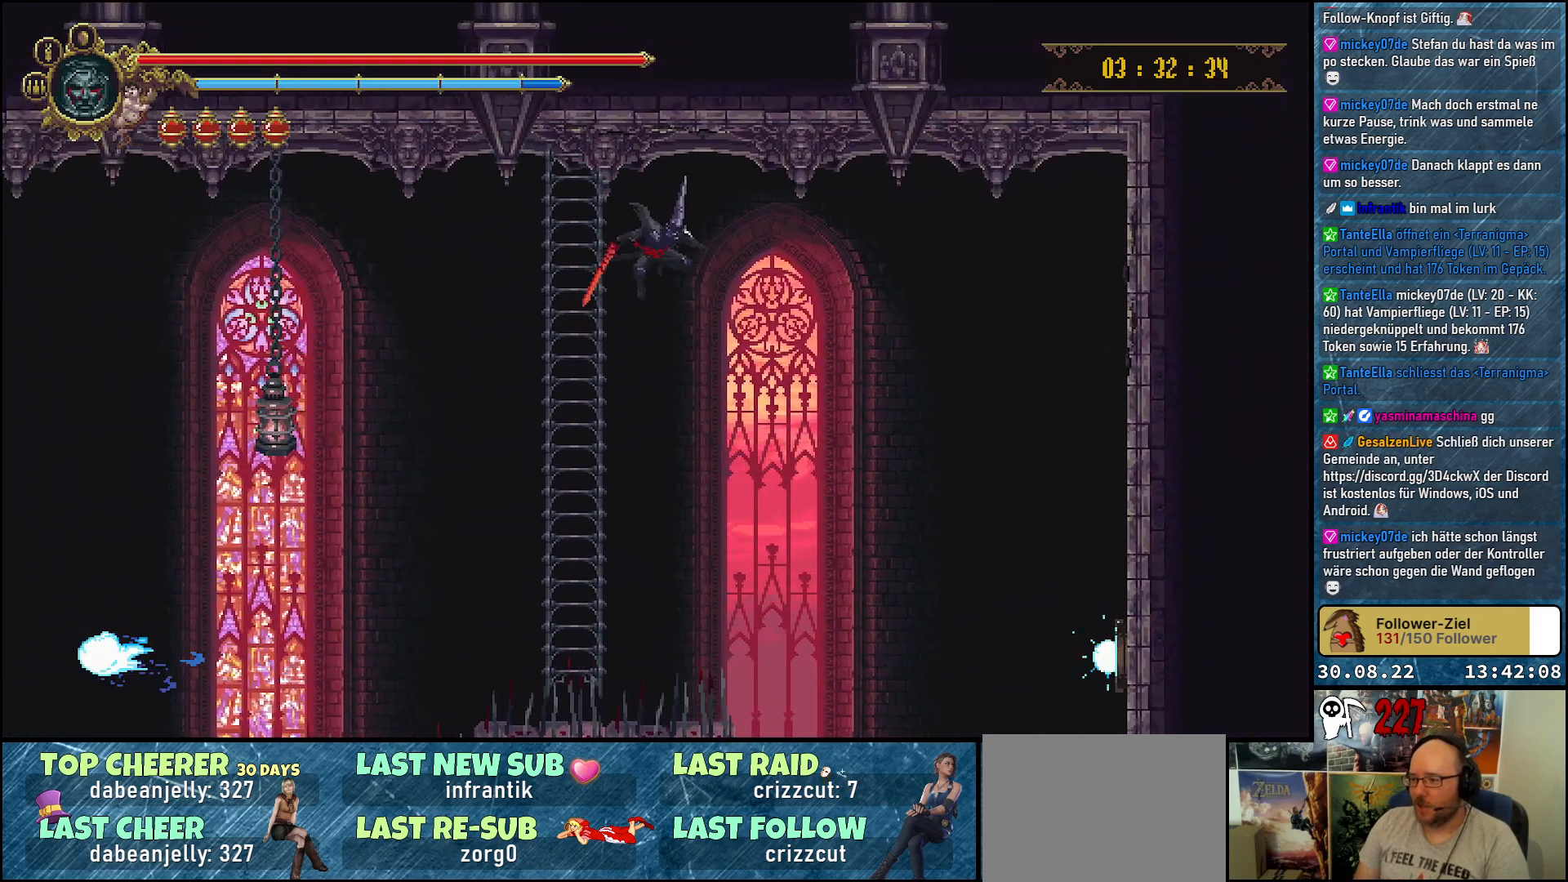
{"buttons": [], "left_stick": "center", "right_stick": "center", "events": [[333, "DPAD_RIGHT", "up"]]}
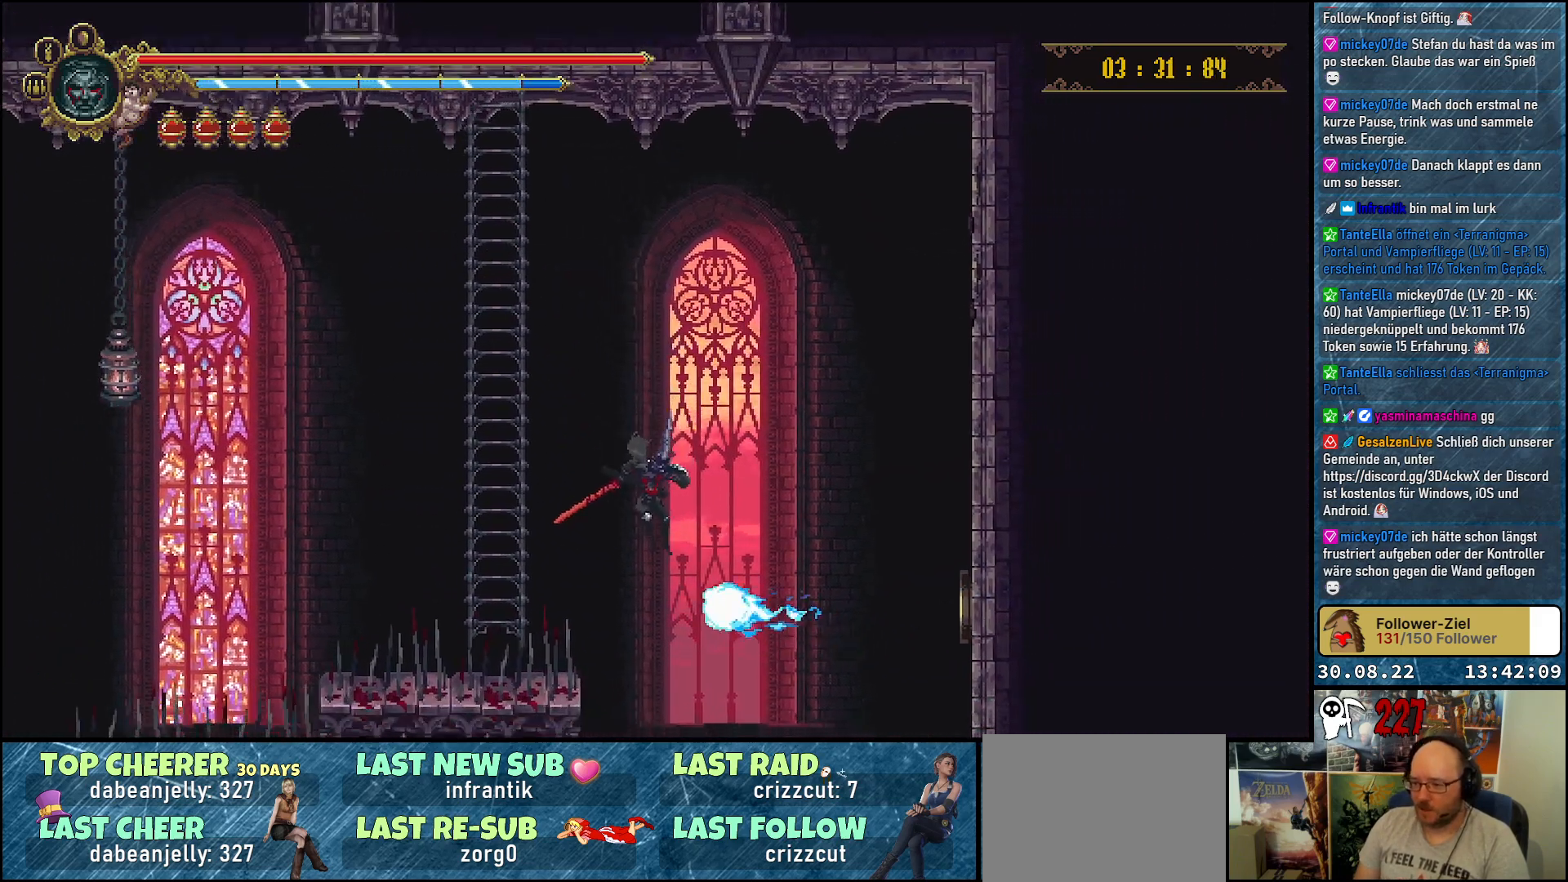
{"buttons": [], "left_stick": "center", "right_stick": "center", "events": []}
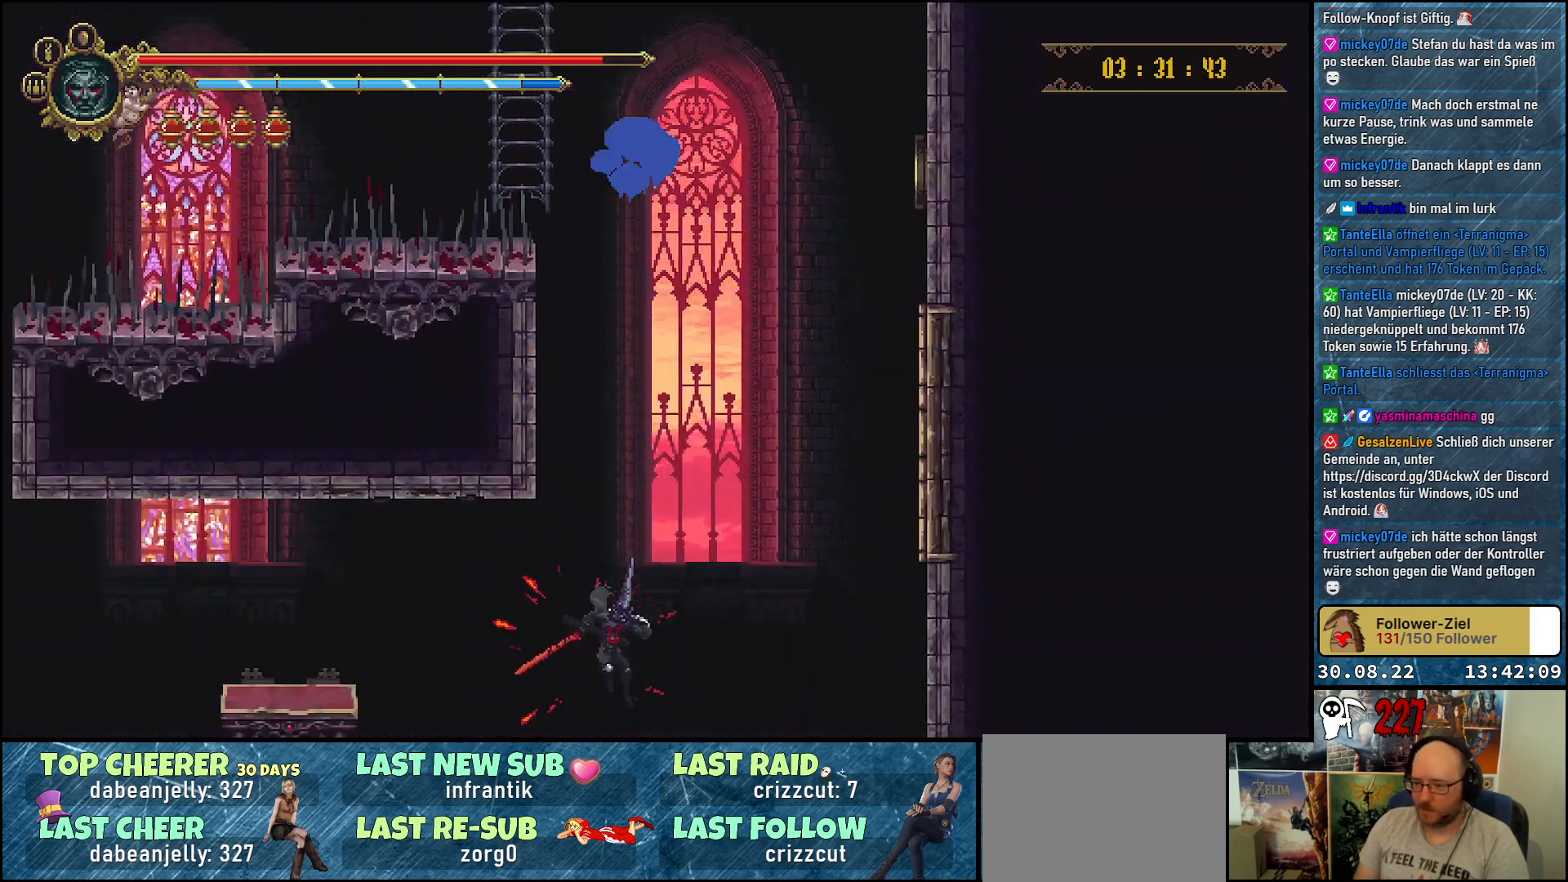
{"buttons": [], "left_stick": "center", "right_stick": "center", "events": [[133, "B", "down"], [250, "B", "up"]]}
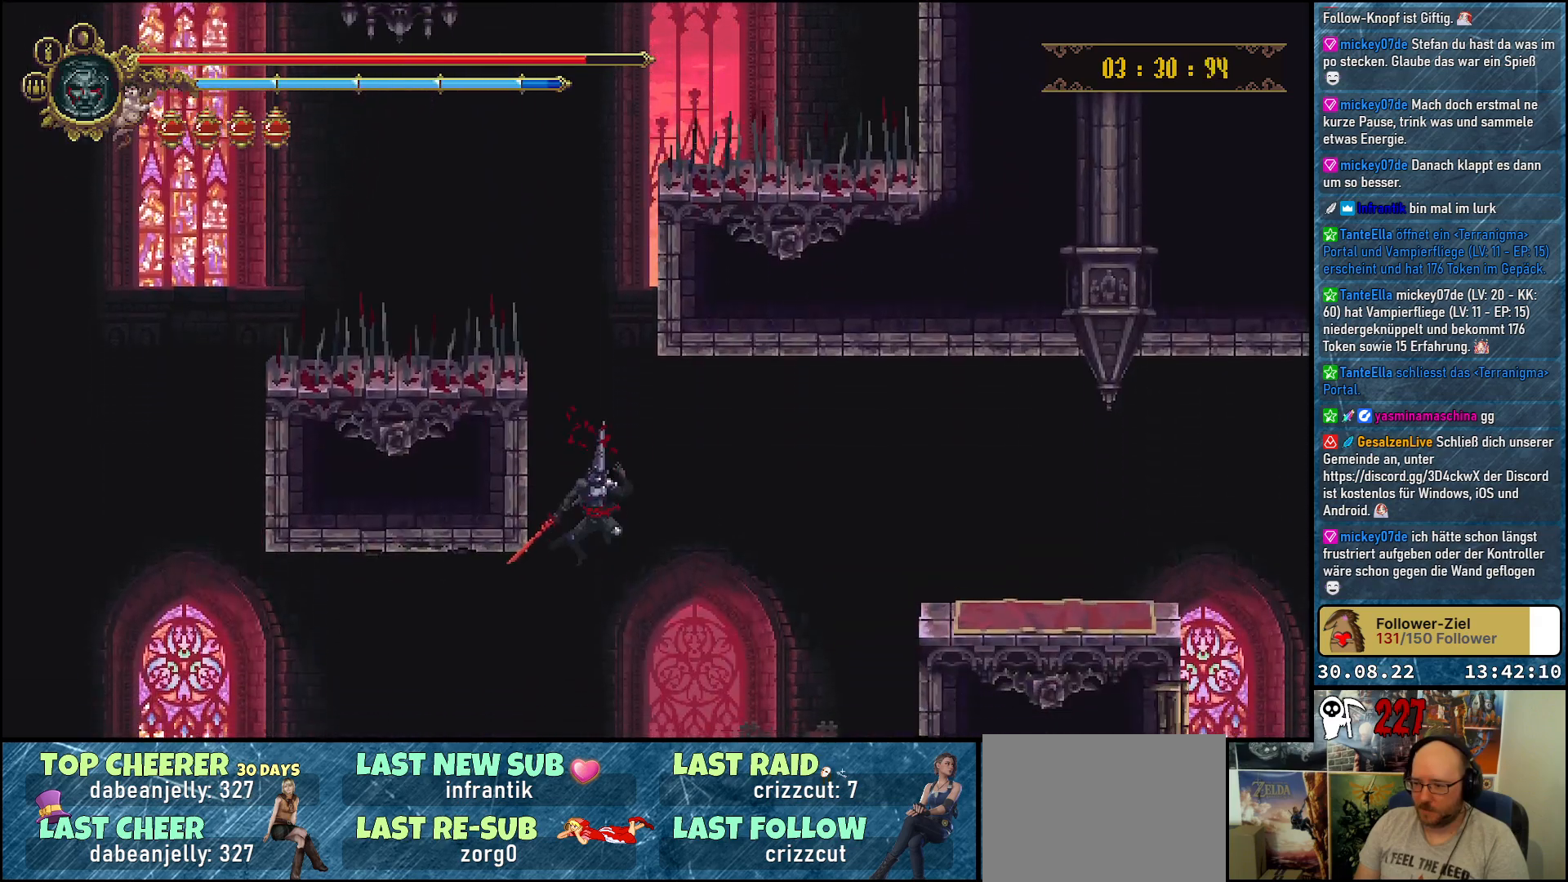
{"buttons": ["DPAD_RIGHT"], "left_stick": "center", "right_stick": "center", "events": [[117, "DPAD_RIGHT", "down"]]}
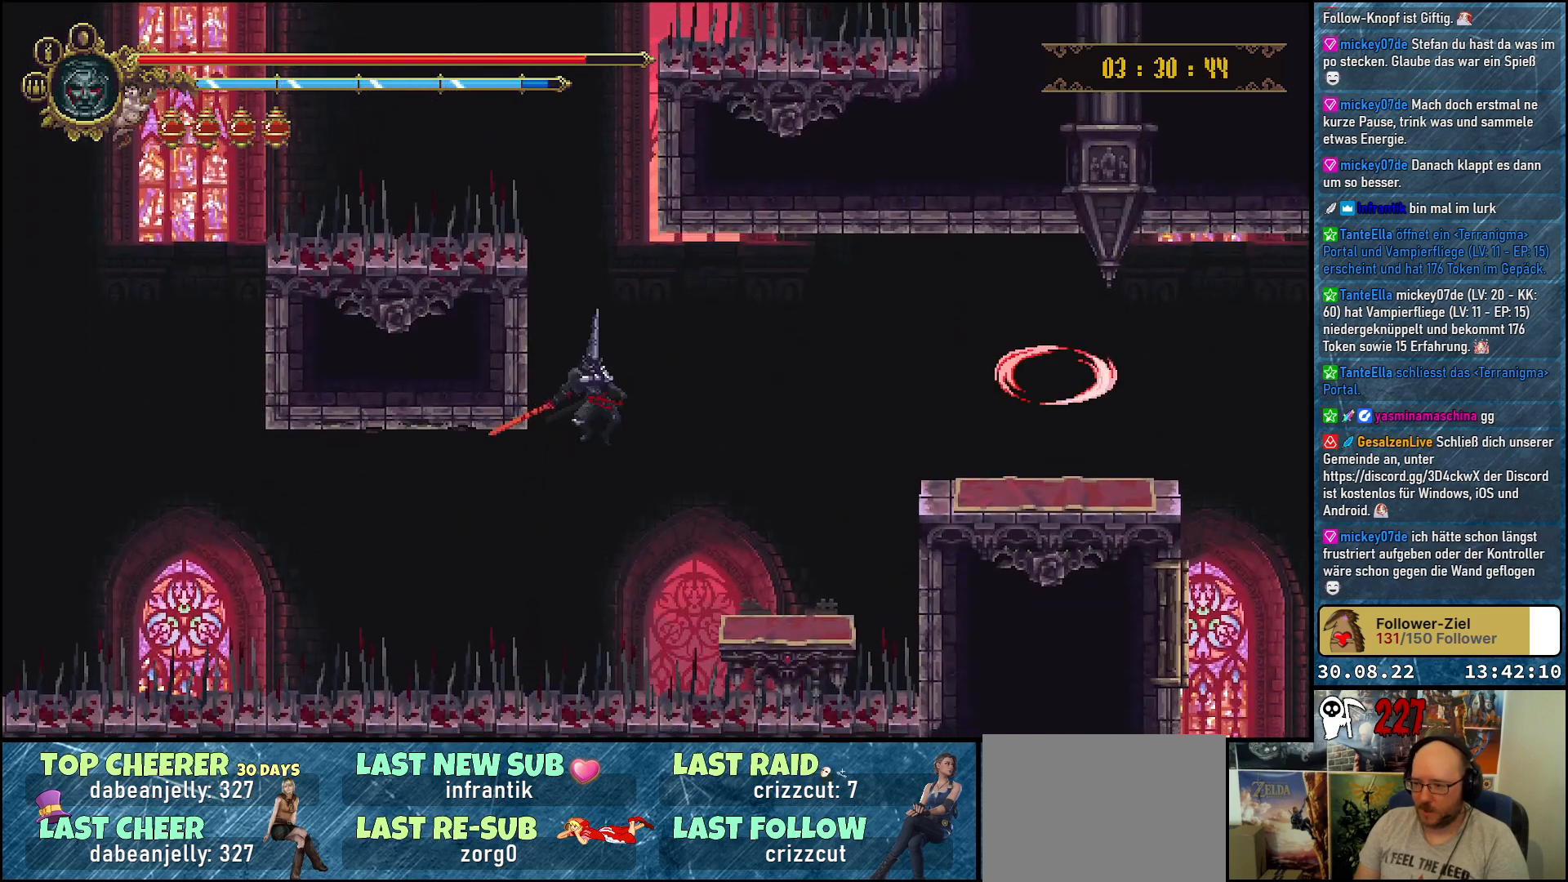
{"buttons": ["DPAD_RIGHT"], "left_stick": "center", "right_stick": "center", "events": []}
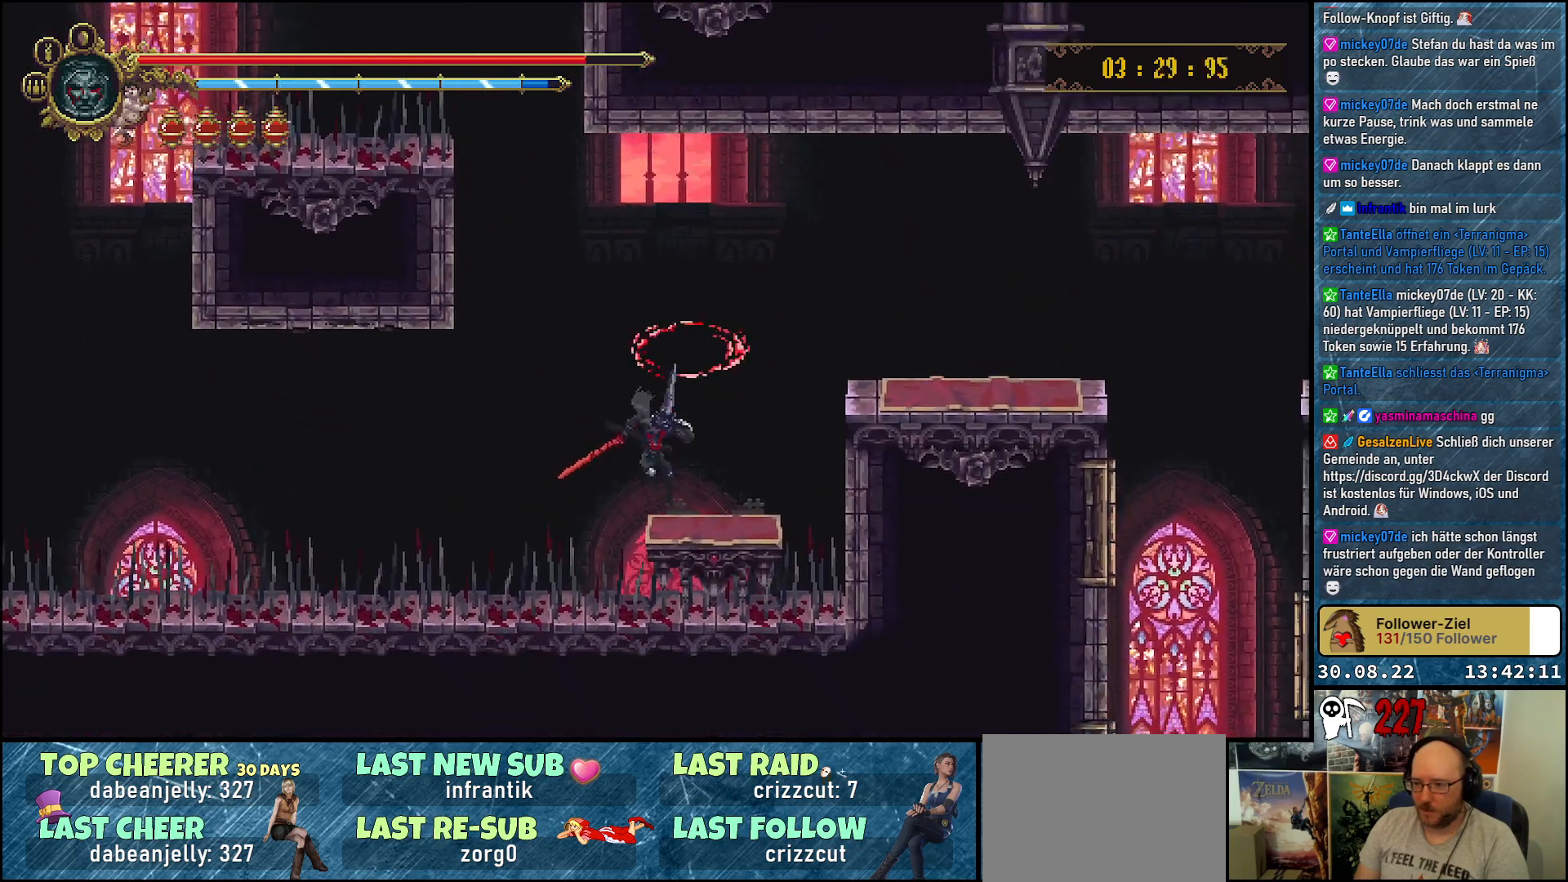
{"buttons": ["DPAD_RIGHT"], "left_stick": "center", "right_stick": "center", "events": [[133, "A", "down"], [450, "A", "up"]]}
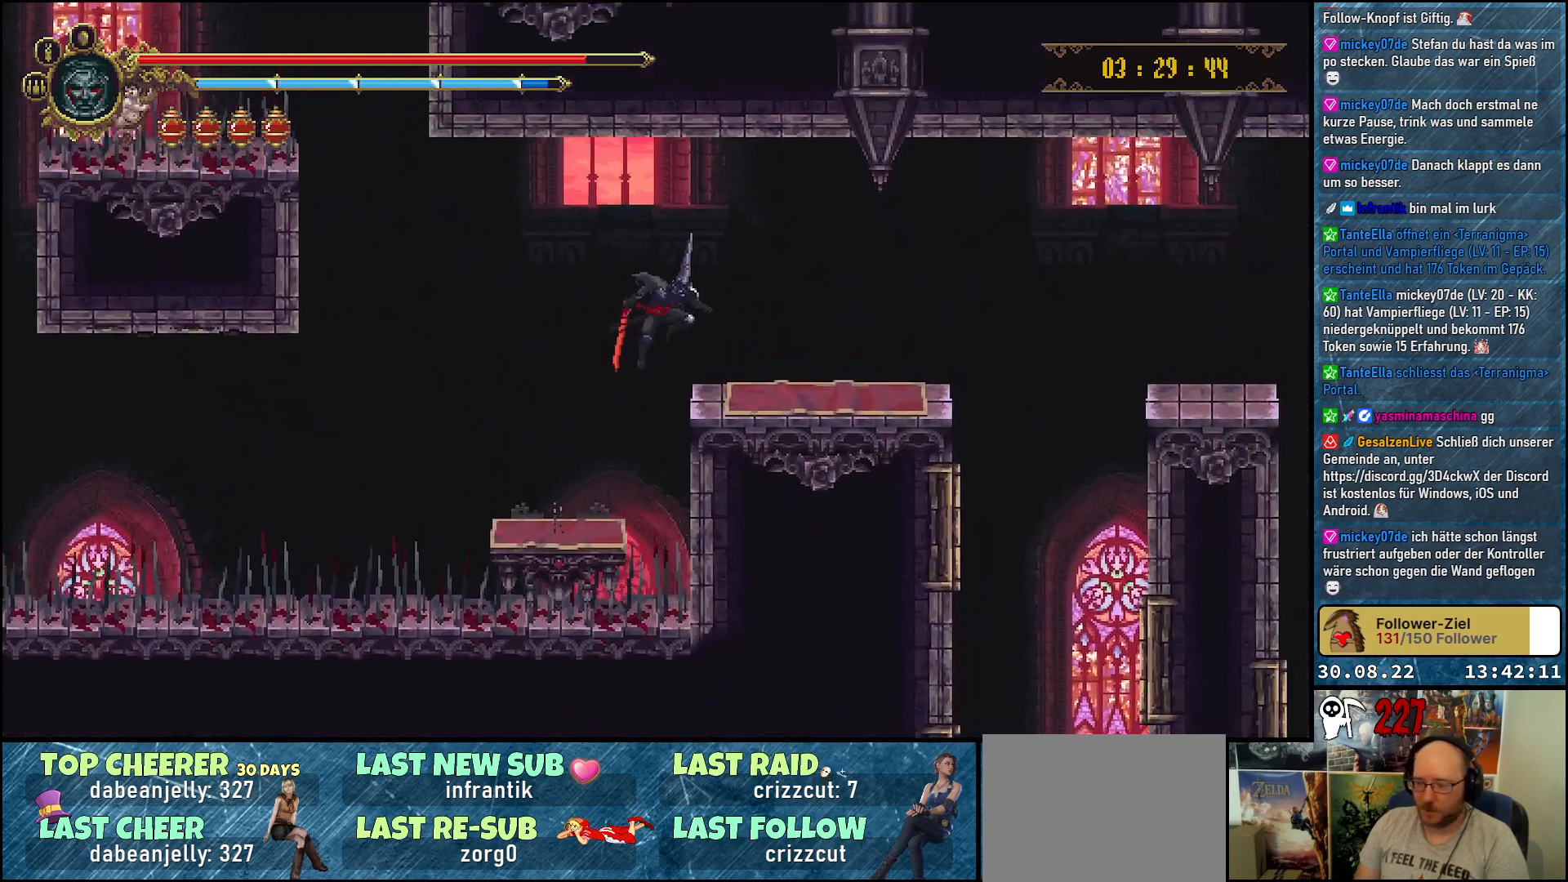
{"buttons": ["DPAD_RIGHT"], "left_stick": "center", "right_stick": "center", "events": []}
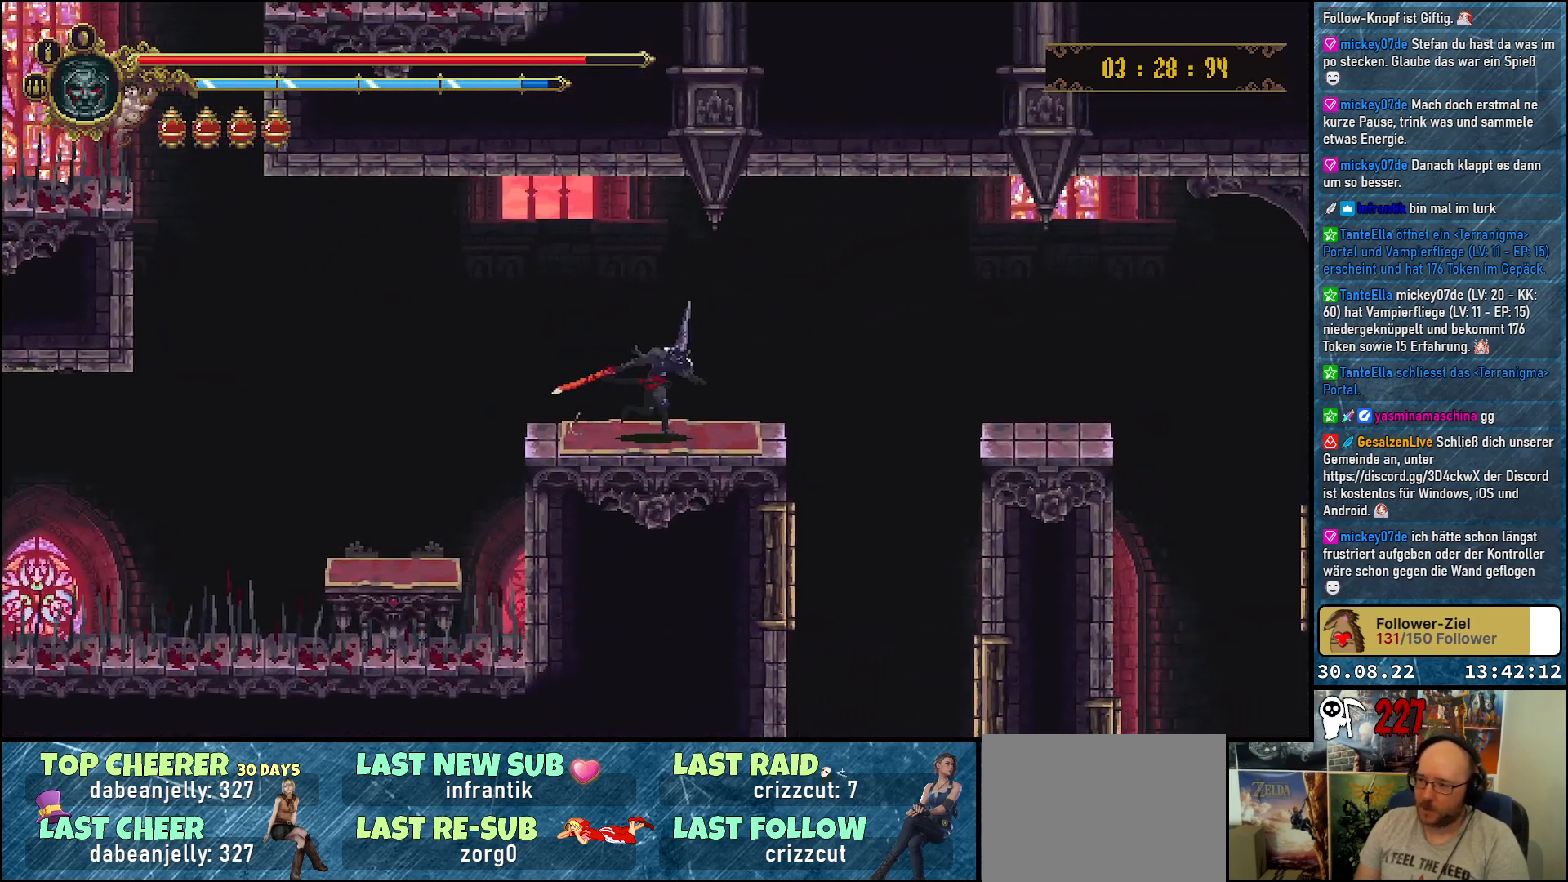
{"buttons": ["DPAD_RIGHT"], "left_stick": "center", "right_stick": "center", "events": [[283, "A", "down"], [483, "A", "up"]]}
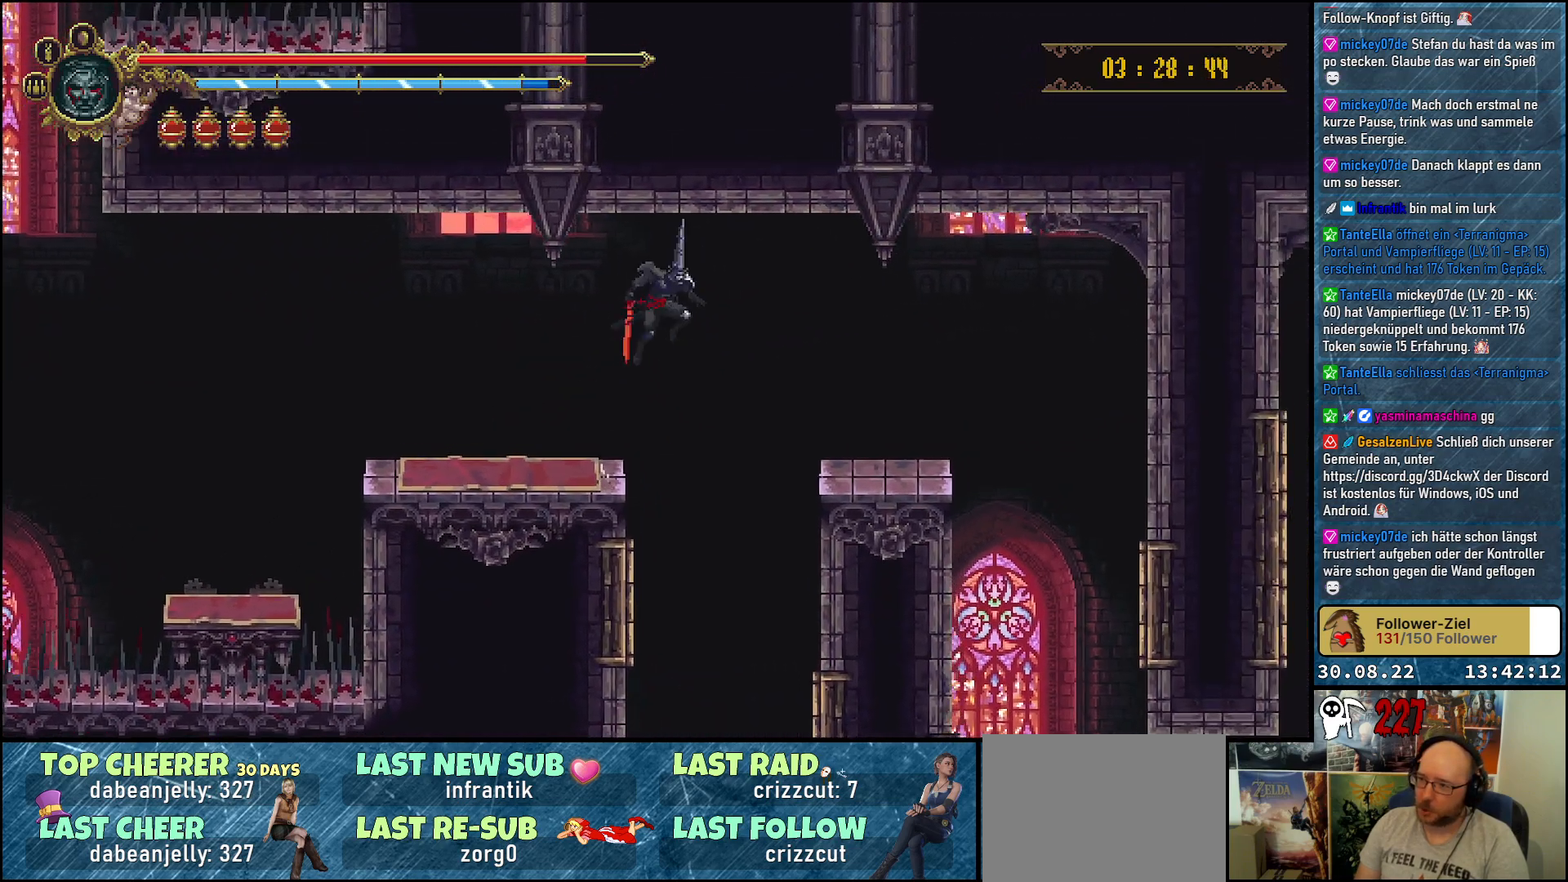
{"buttons": ["DPAD_RIGHT"], "left_stick": "center", "right_stick": "center", "events": []}
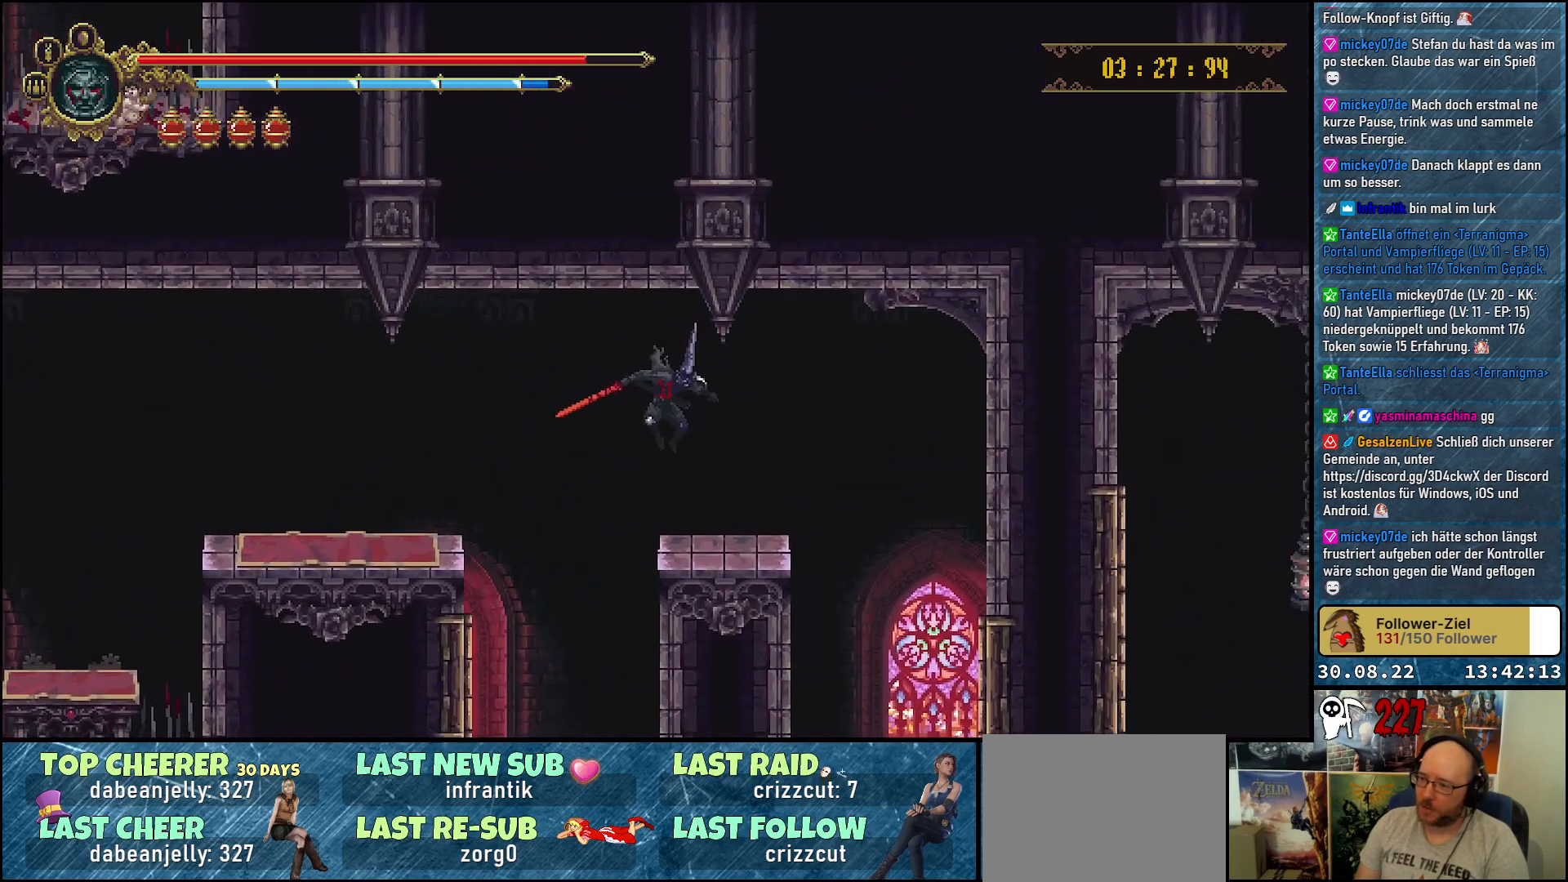
{"buttons": ["DPAD_RIGHT"], "left_stick": "center", "right_stick": "center", "events": []}
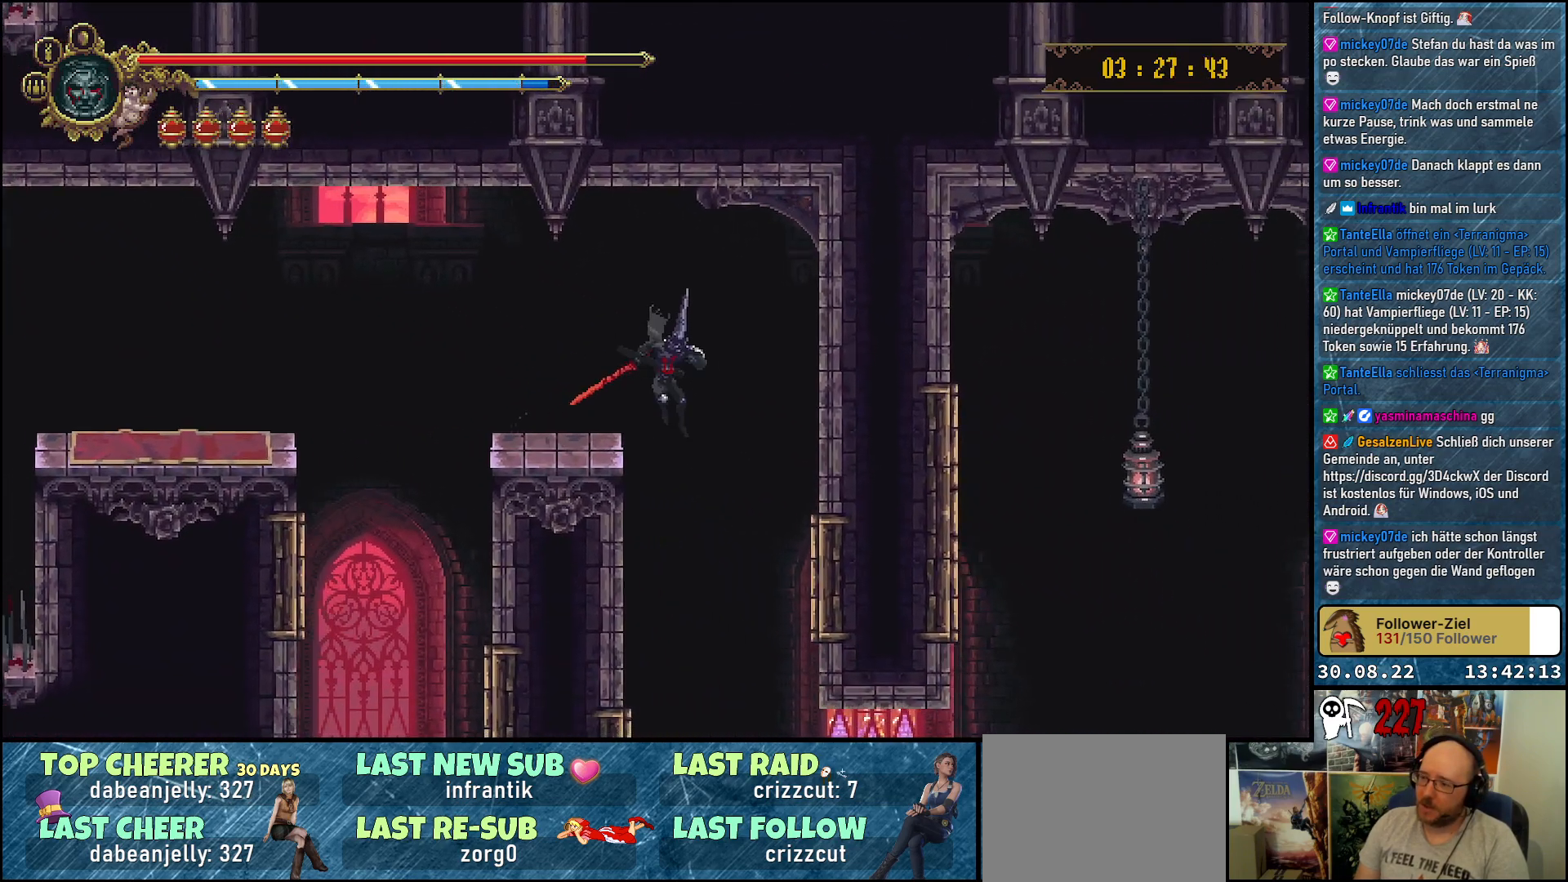
{"buttons": [], "left_stick": "center", "right_stick": "center", "events": [[50, "DPAD_RIGHT", "up"]]}
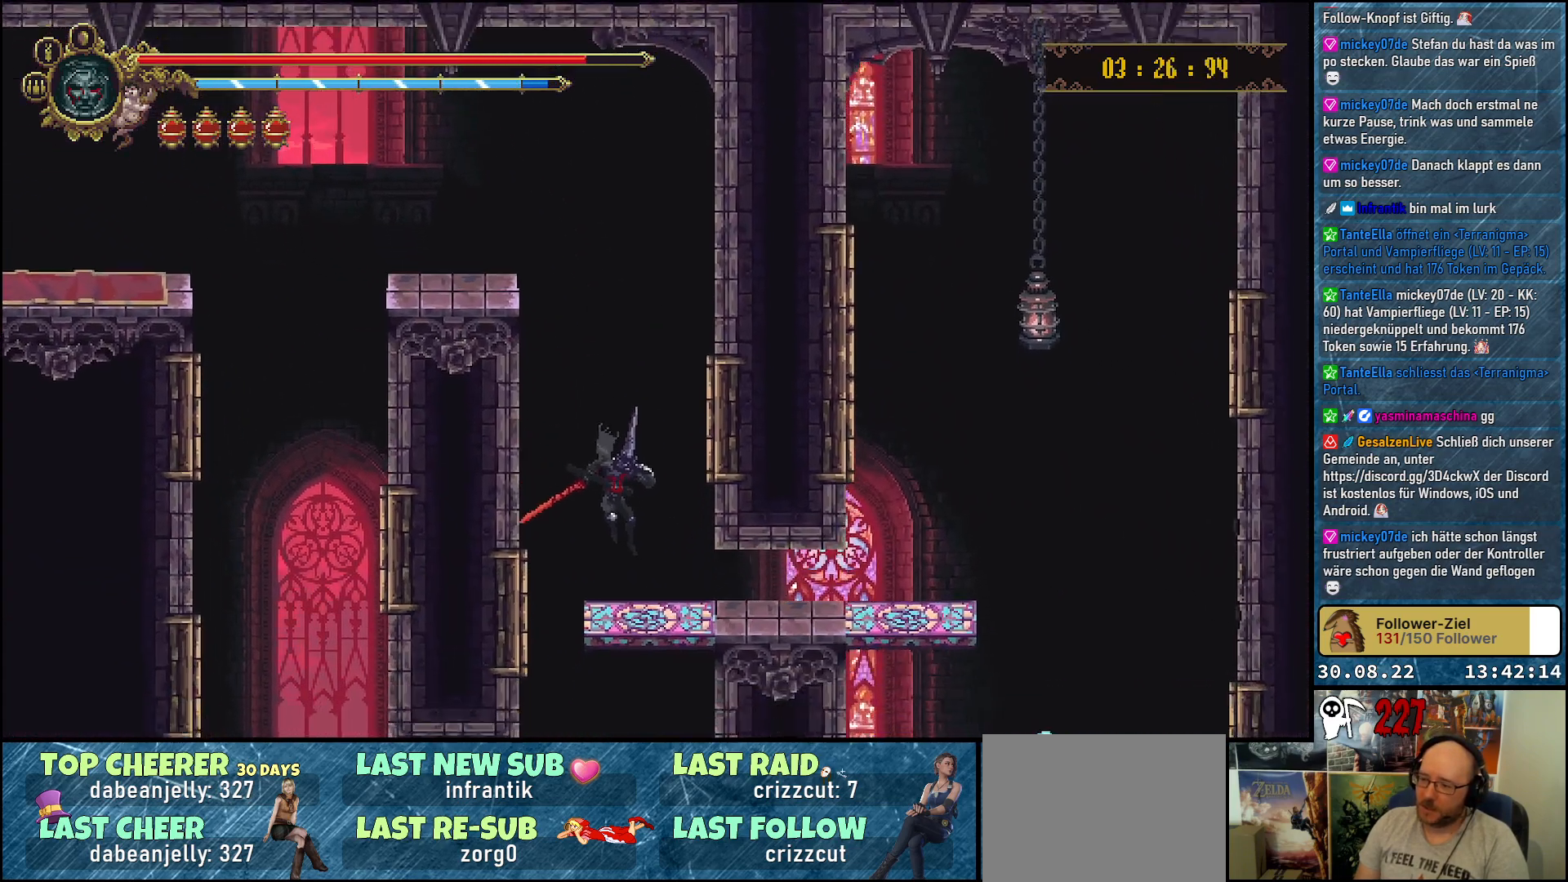
{"buttons": ["DPAD_RIGHT"], "left_stick": "center", "right_stick": "center", "events": [[100, "DPAD_RIGHT", "down"], [300, "R2", "down"], [500, "R2", "up"]]}
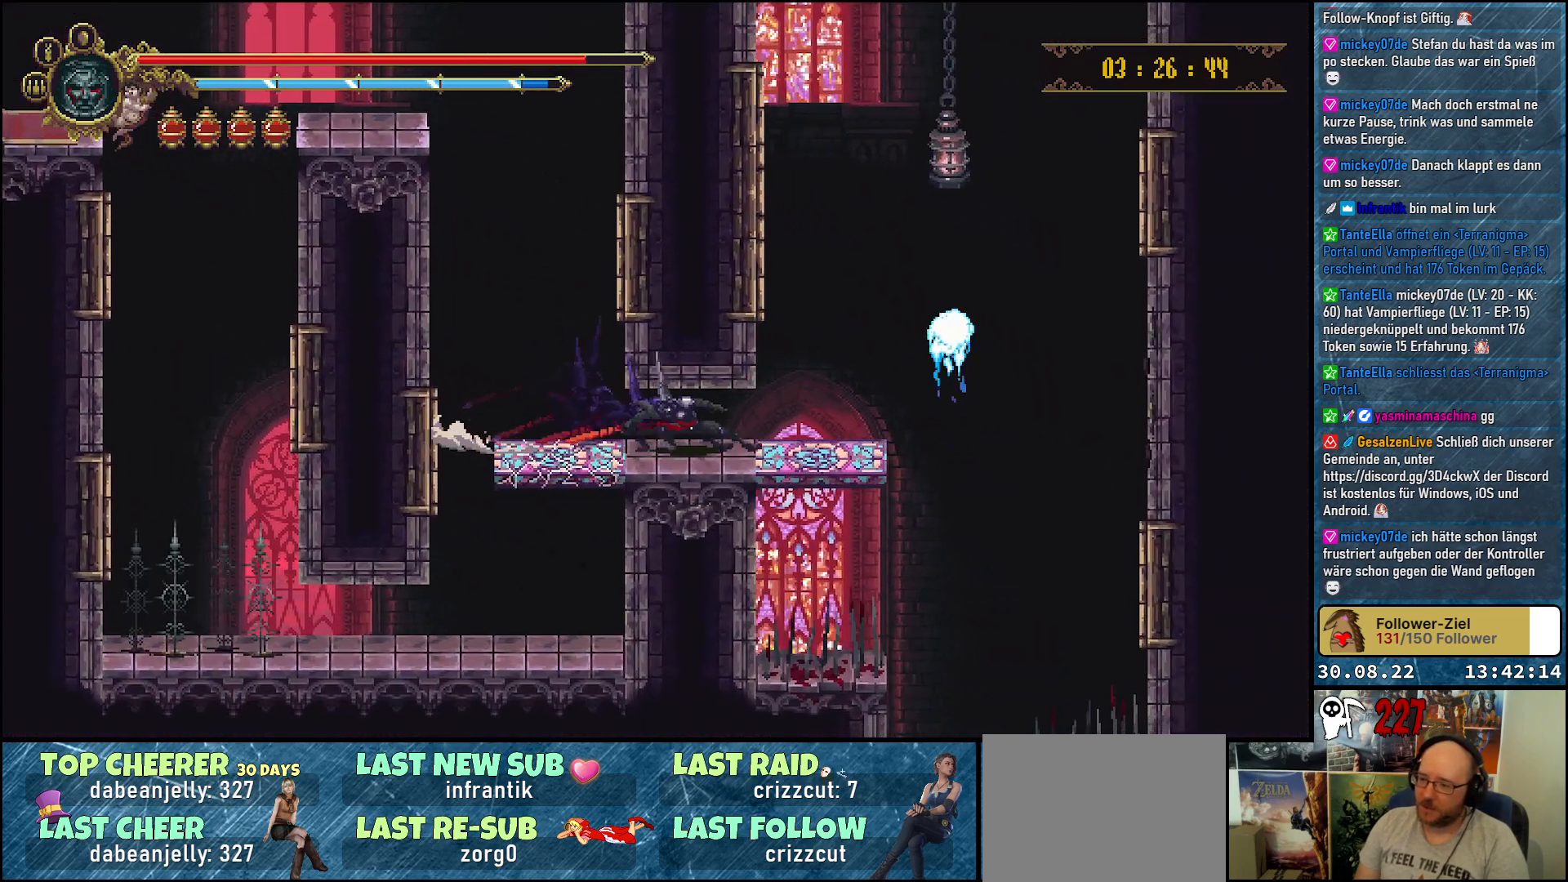
{"buttons": [], "left_stick": "center", "right_stick": "center", "events": [[200, "DPAD_RIGHT", "up"]]}